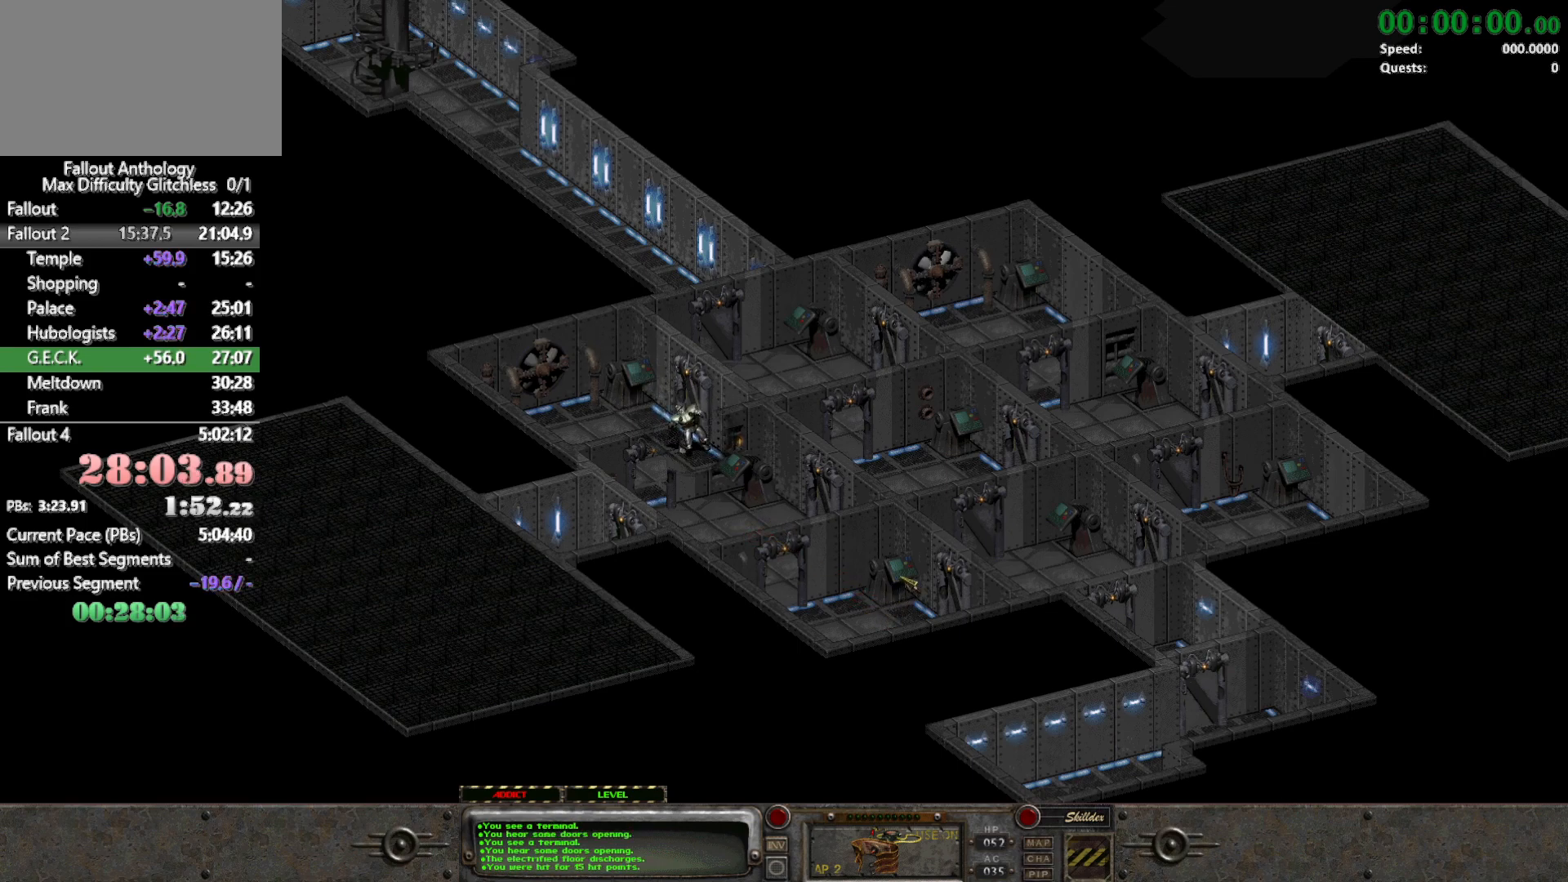
Gameplay with keyboard and mouse; each line is a JSON object with the keys and mouse buttons held at the frame after it. "events" lists presses ("down") and releases ("up") of "1", "2", "3", "4", "5", "a", "alt", "c", "caps_lock", "ctrl", "d", "down", "e", "f", "g", "left", "q", "r", "return", "right", "s", "shift", "space", "t", "tab", "up", "v", "w", "x", "z", "mouse_left", "mouse_right", "mouse_mb4" and "mouse_mb5" between this image and that frame as [ms after this image, input, new state], when the widget could be followed in between. "mouse_left", "mouse_right", "mouse_mb4", "mouse_mb5" = the "left", "right", "mb4", "mb5" buttons of the "mouse" list. No other keys are recorded. Not read: mouse_move mouse_wheel_down mouse_wheel_up.
{"keys": [], "mouse": [], "events": [[150, "mouse_left", "down"], [233, "mouse_left", "up"], [333, "mouse_left", "down"], [433, "mouse_left", "up"]]}
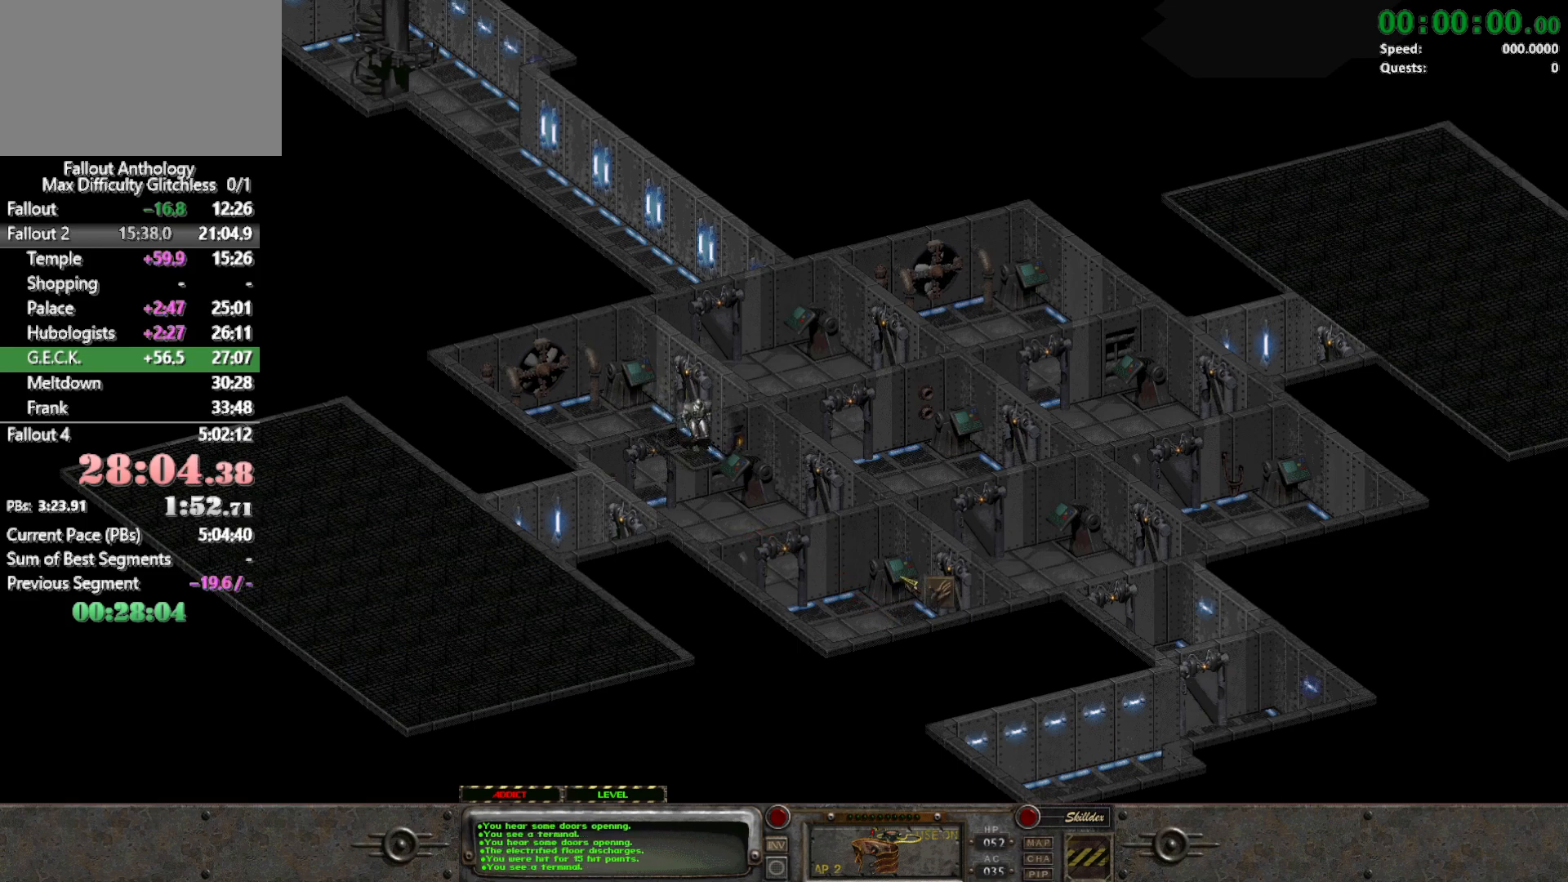
{"keys": [], "mouse": [], "events": []}
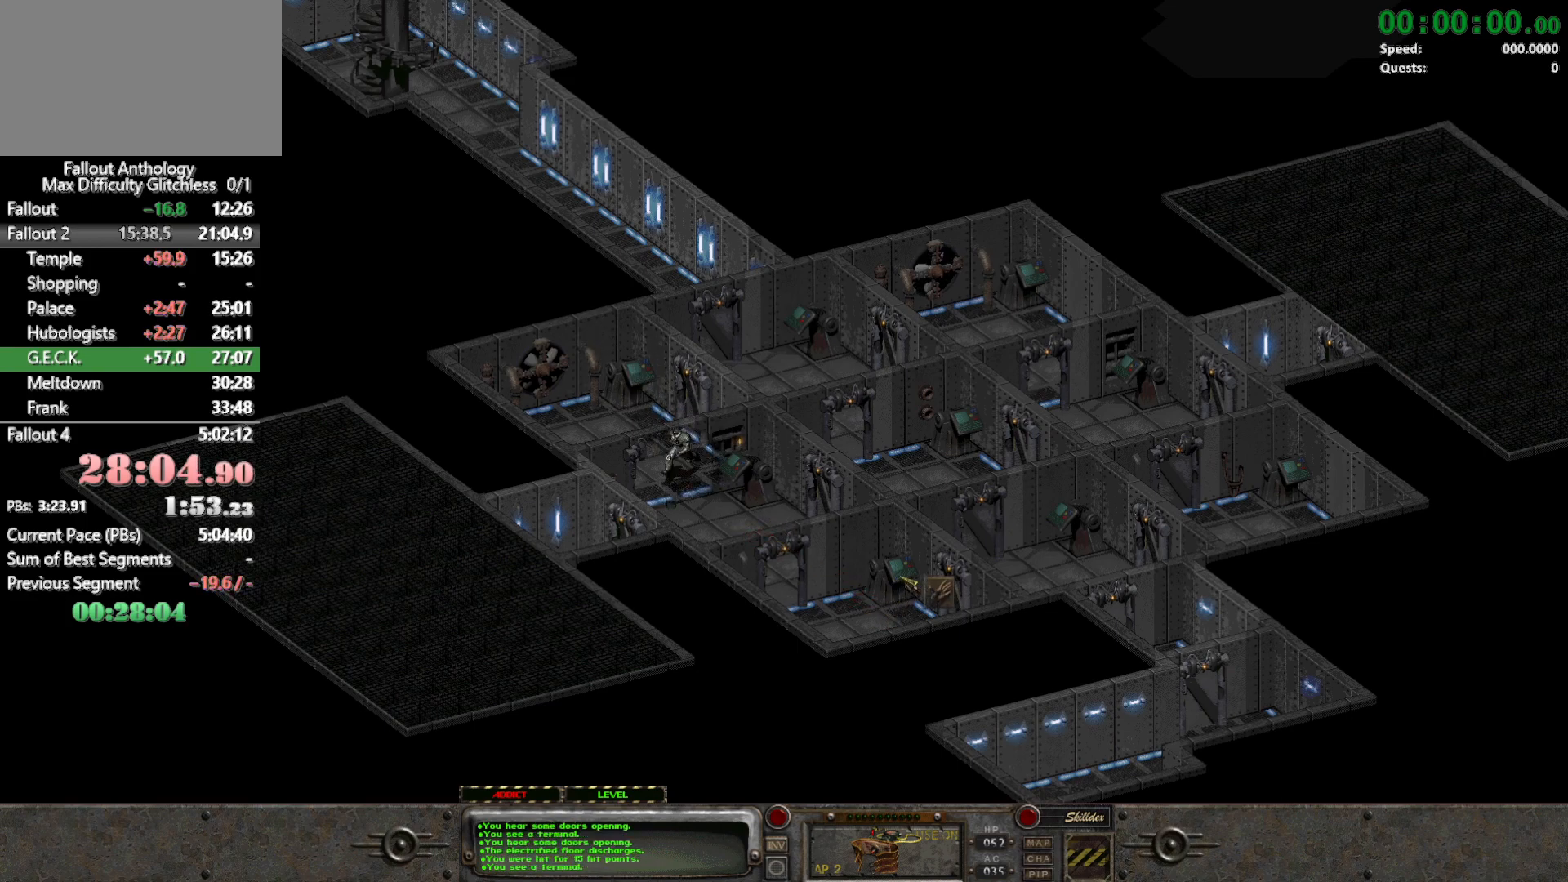
{"keys": [], "mouse": [], "events": []}
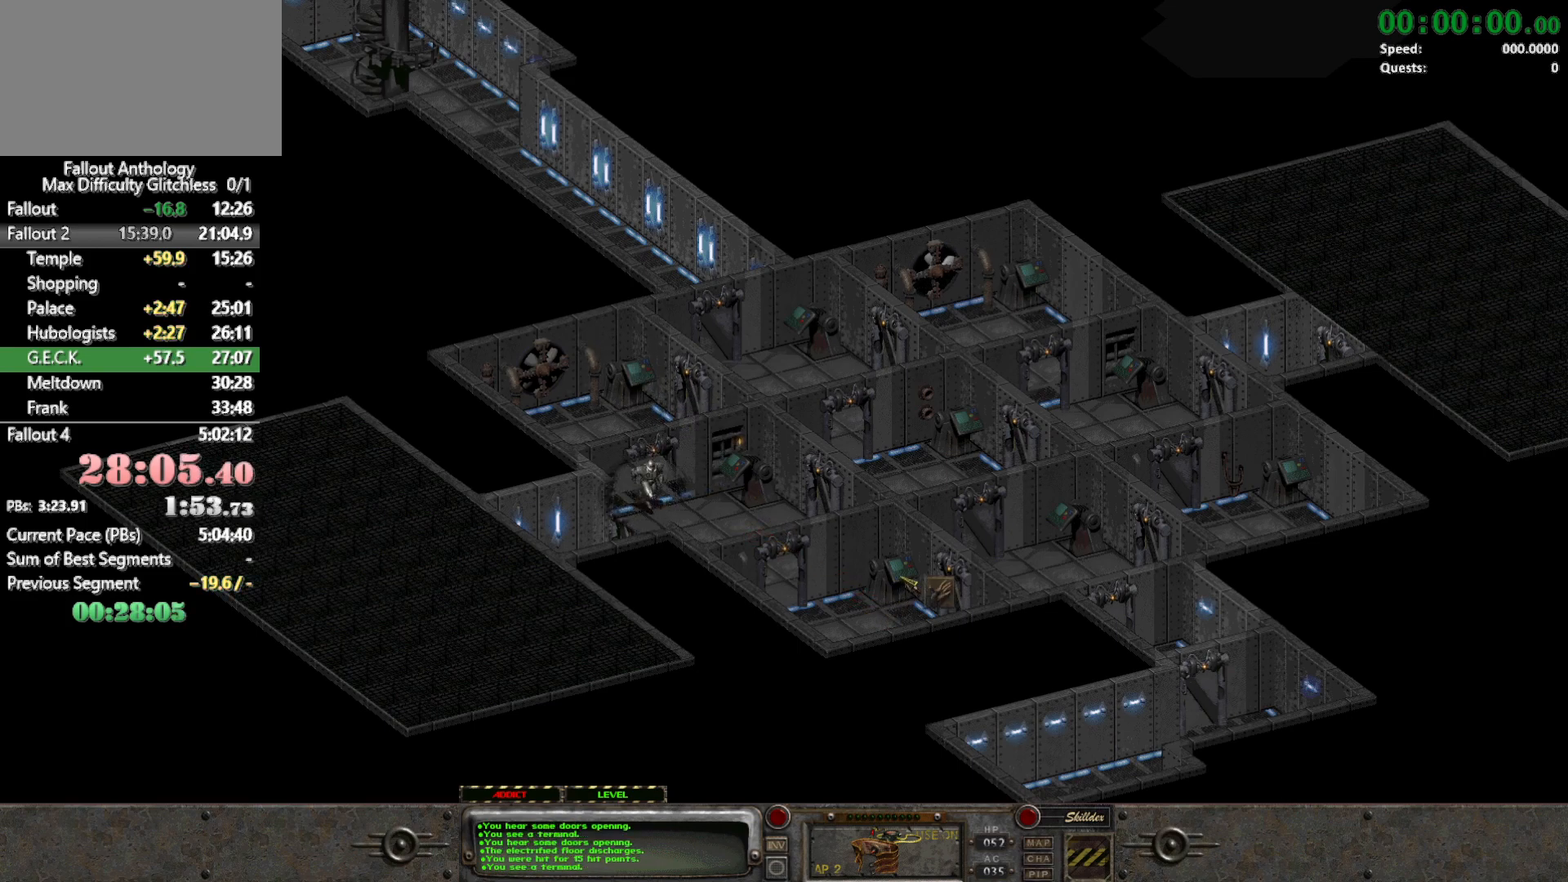
{"keys": [], "mouse": [], "events": []}
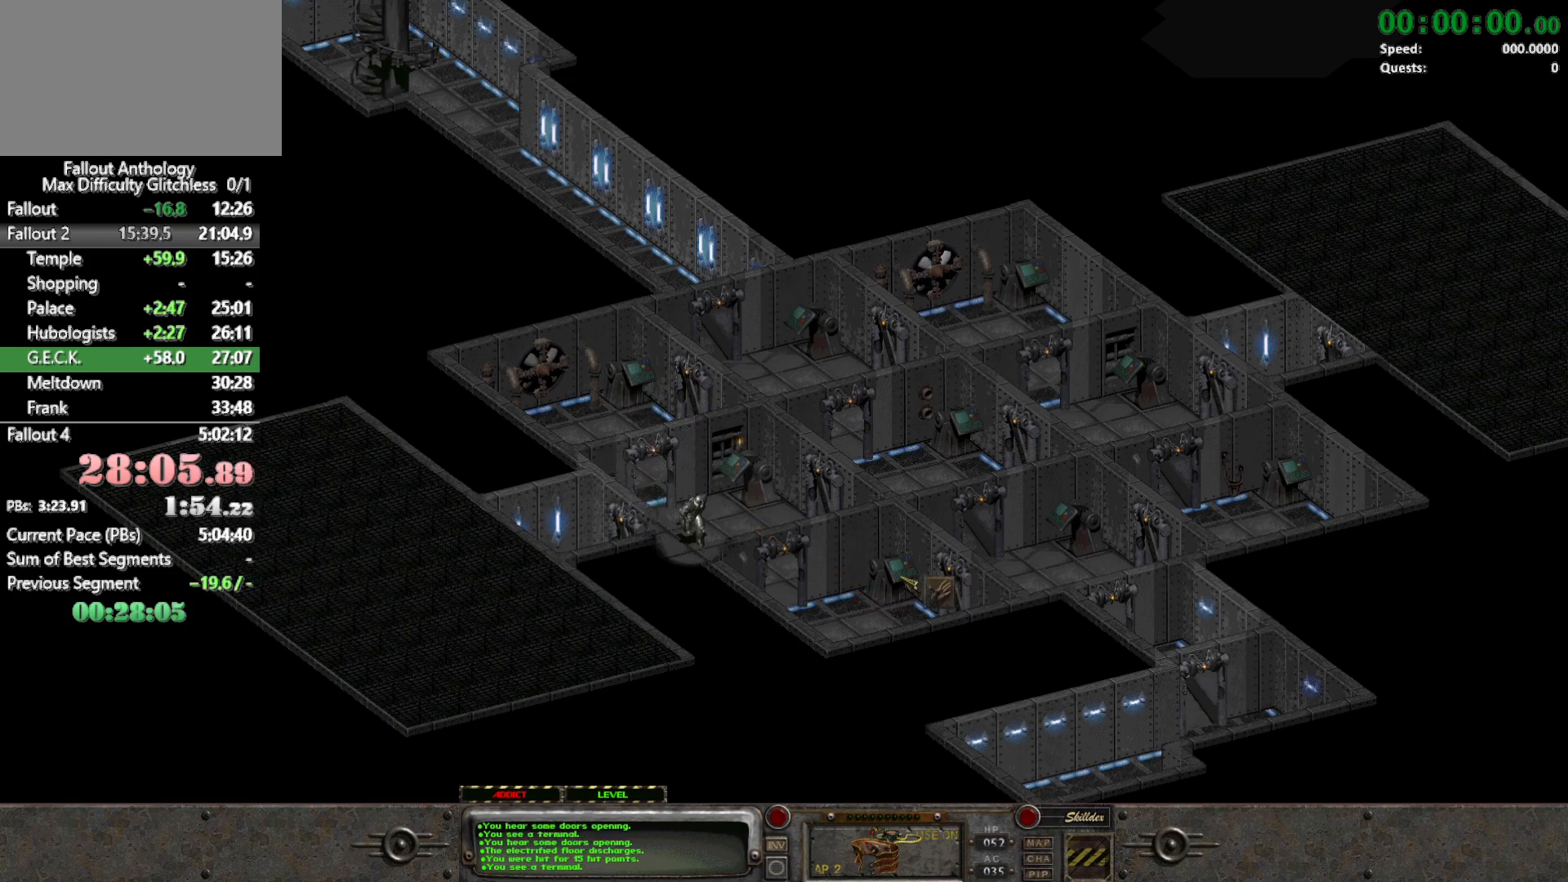
{"keys": [], "mouse": [], "events": []}
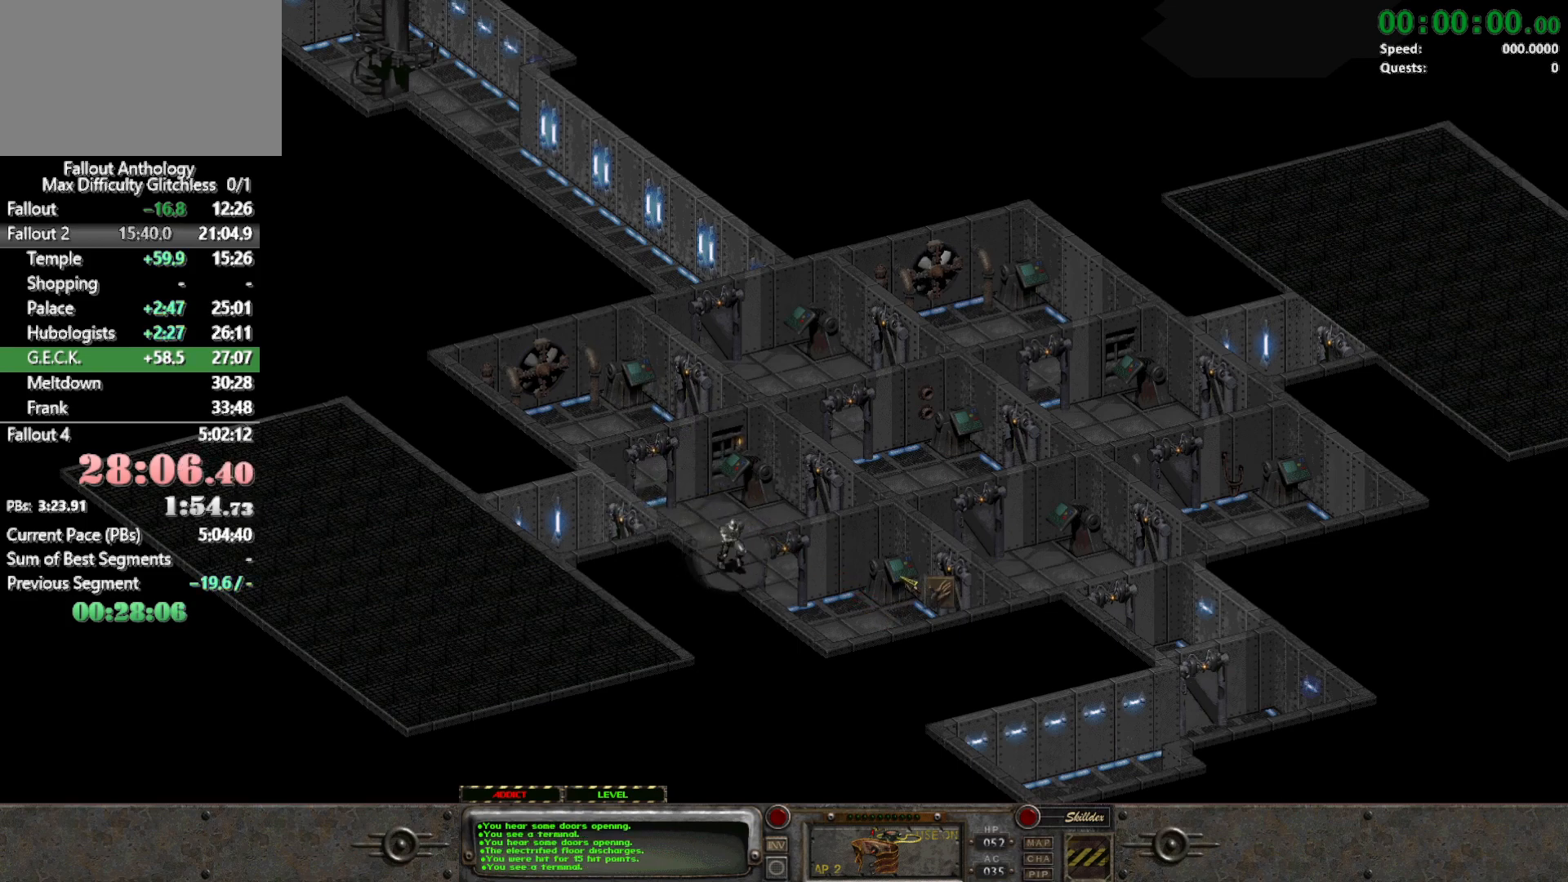
{"keys": [], "mouse": [], "events": []}
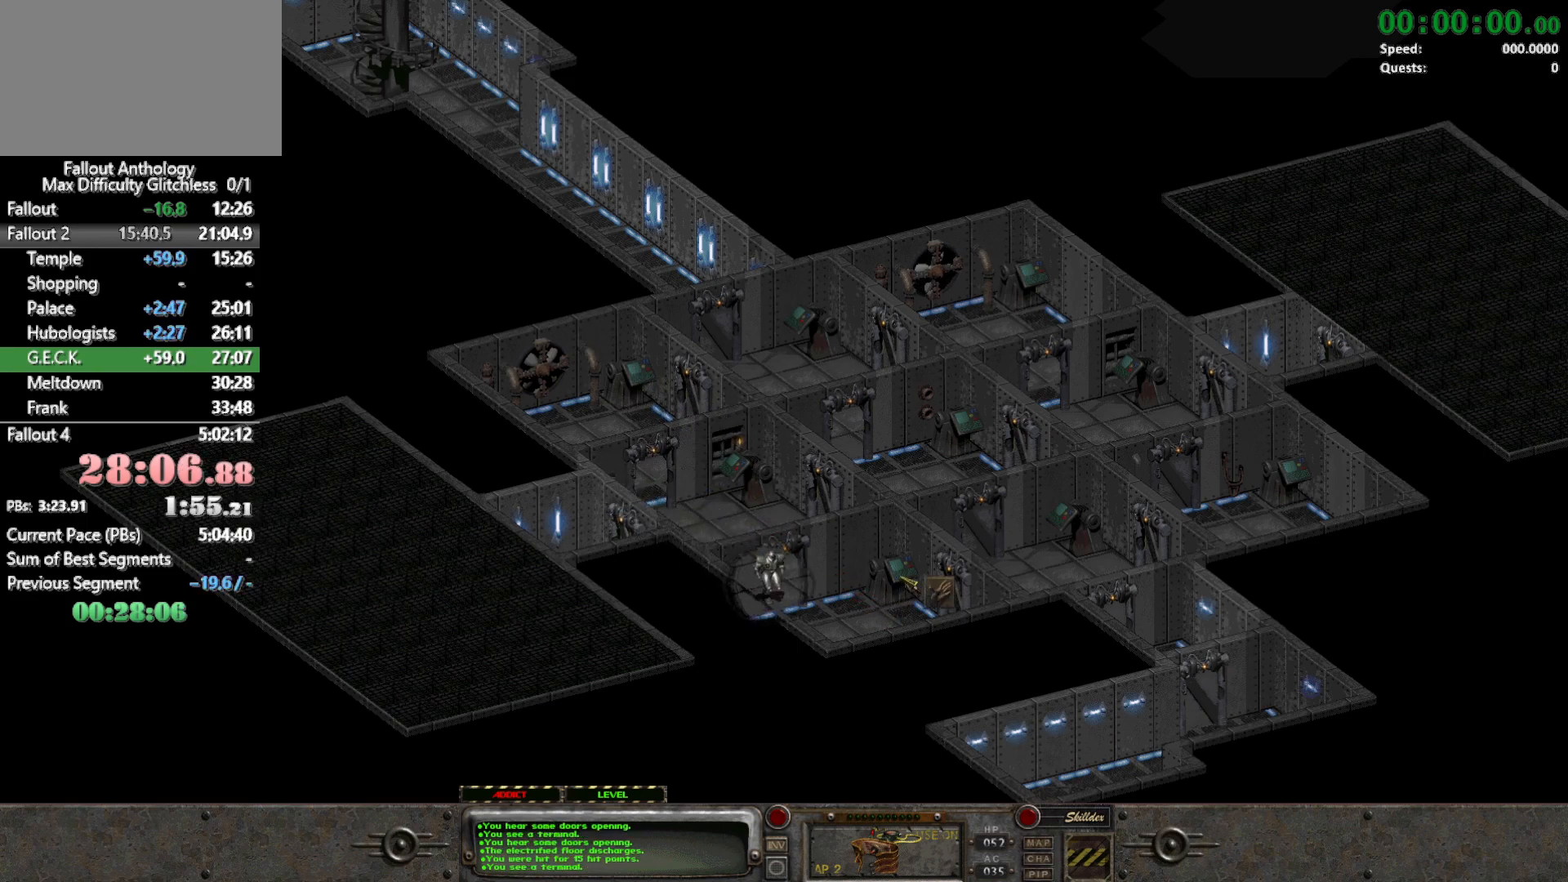
{"keys": [], "mouse": [], "events": []}
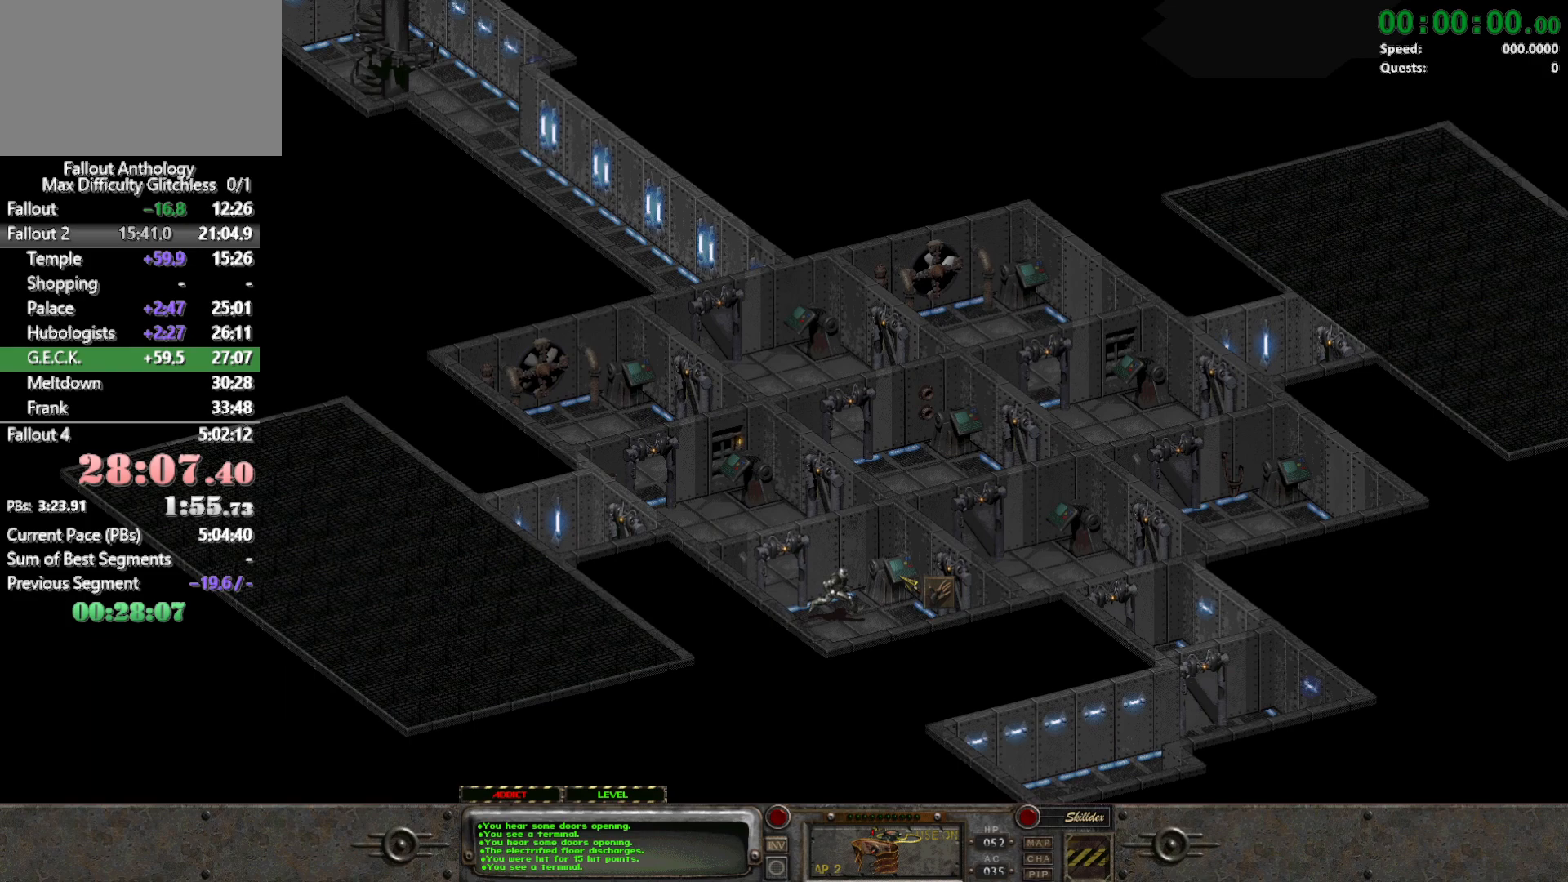
{"keys": [], "mouse": [], "events": []}
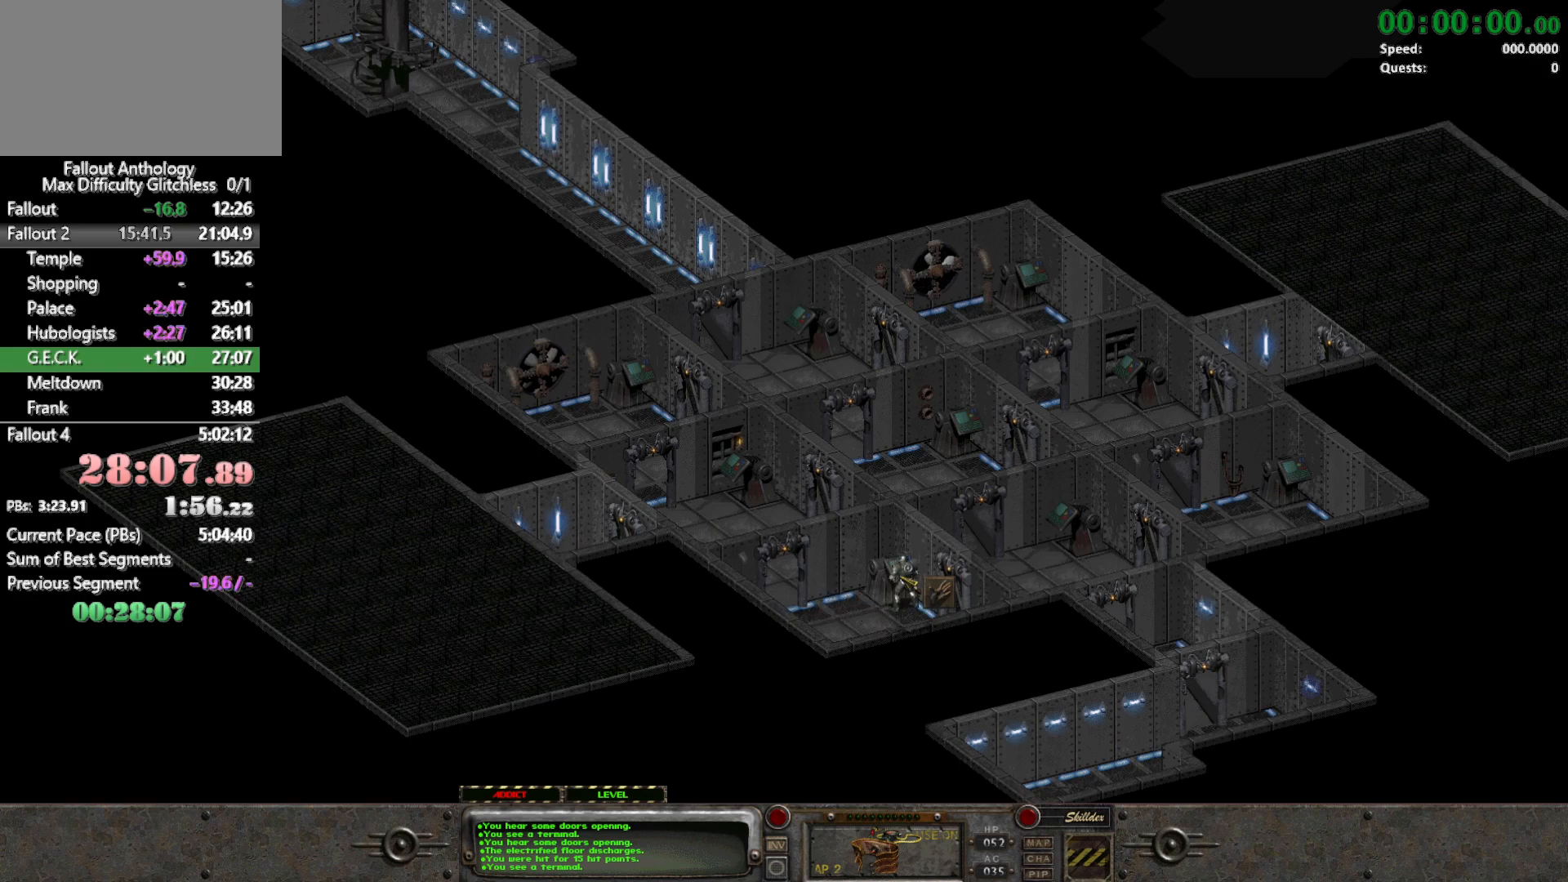
{"keys": [], "mouse": [], "events": []}
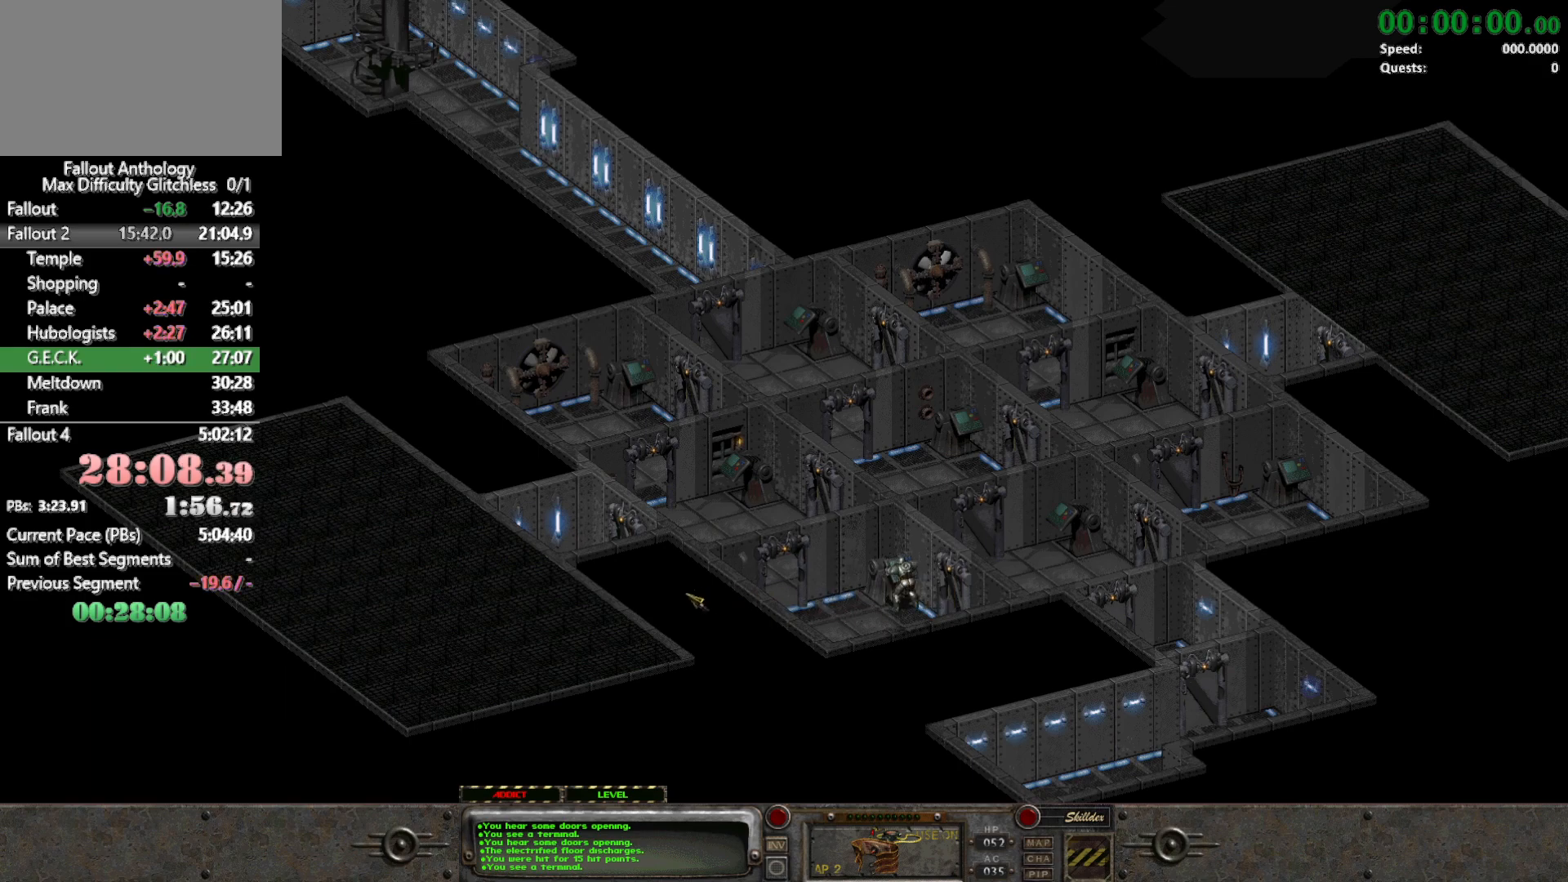
{"keys": [], "mouse": [], "events": [[233, "mouse_right", "down"], [333, "mouse_right", "up"]]}
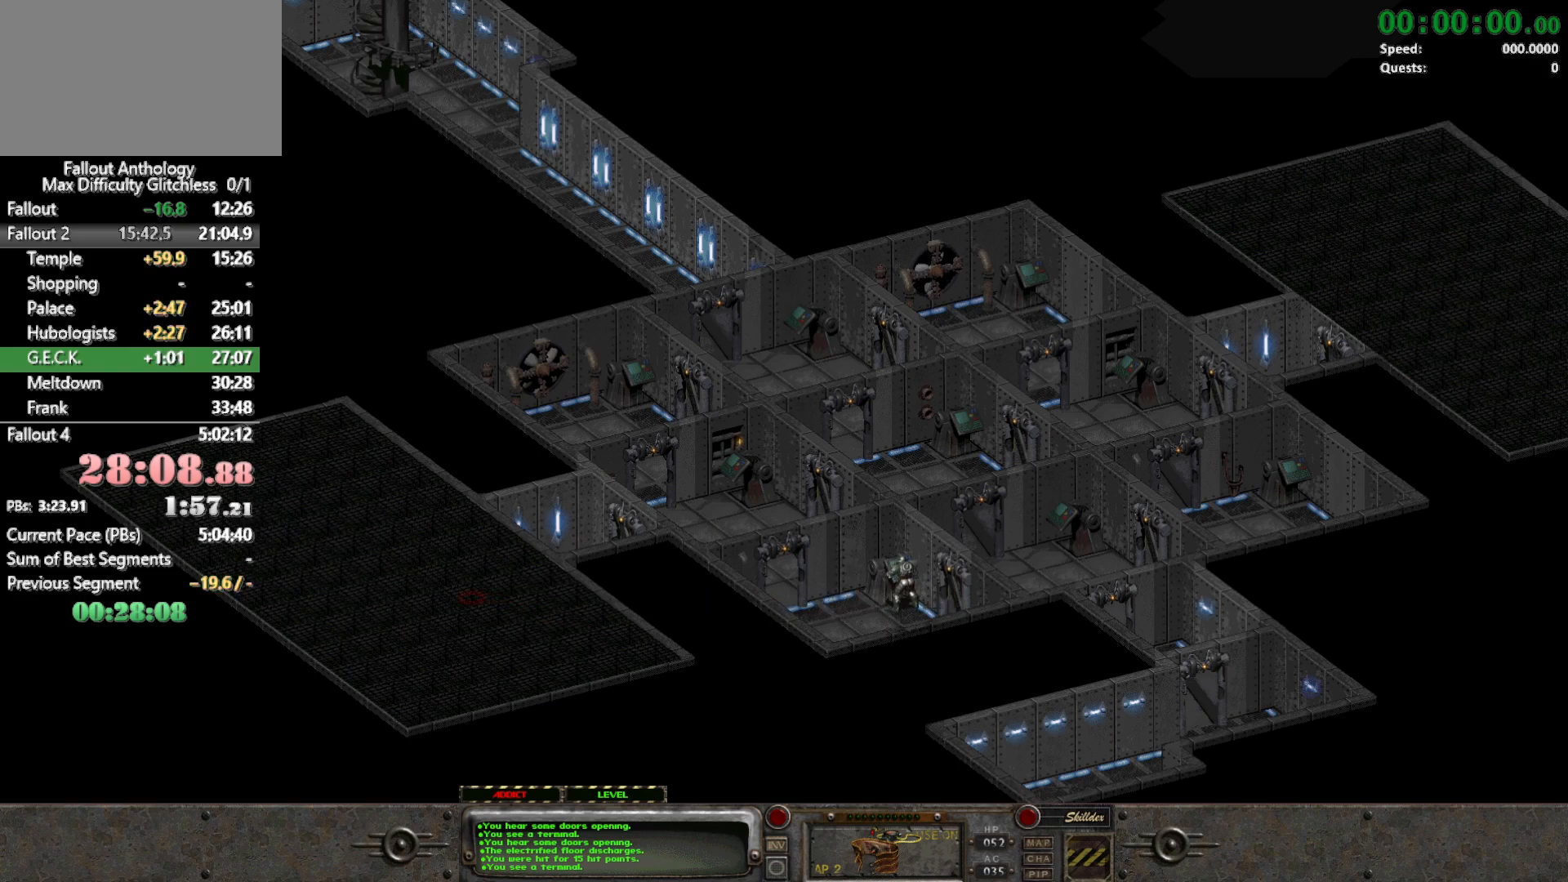
{"keys": [], "mouse": [], "events": []}
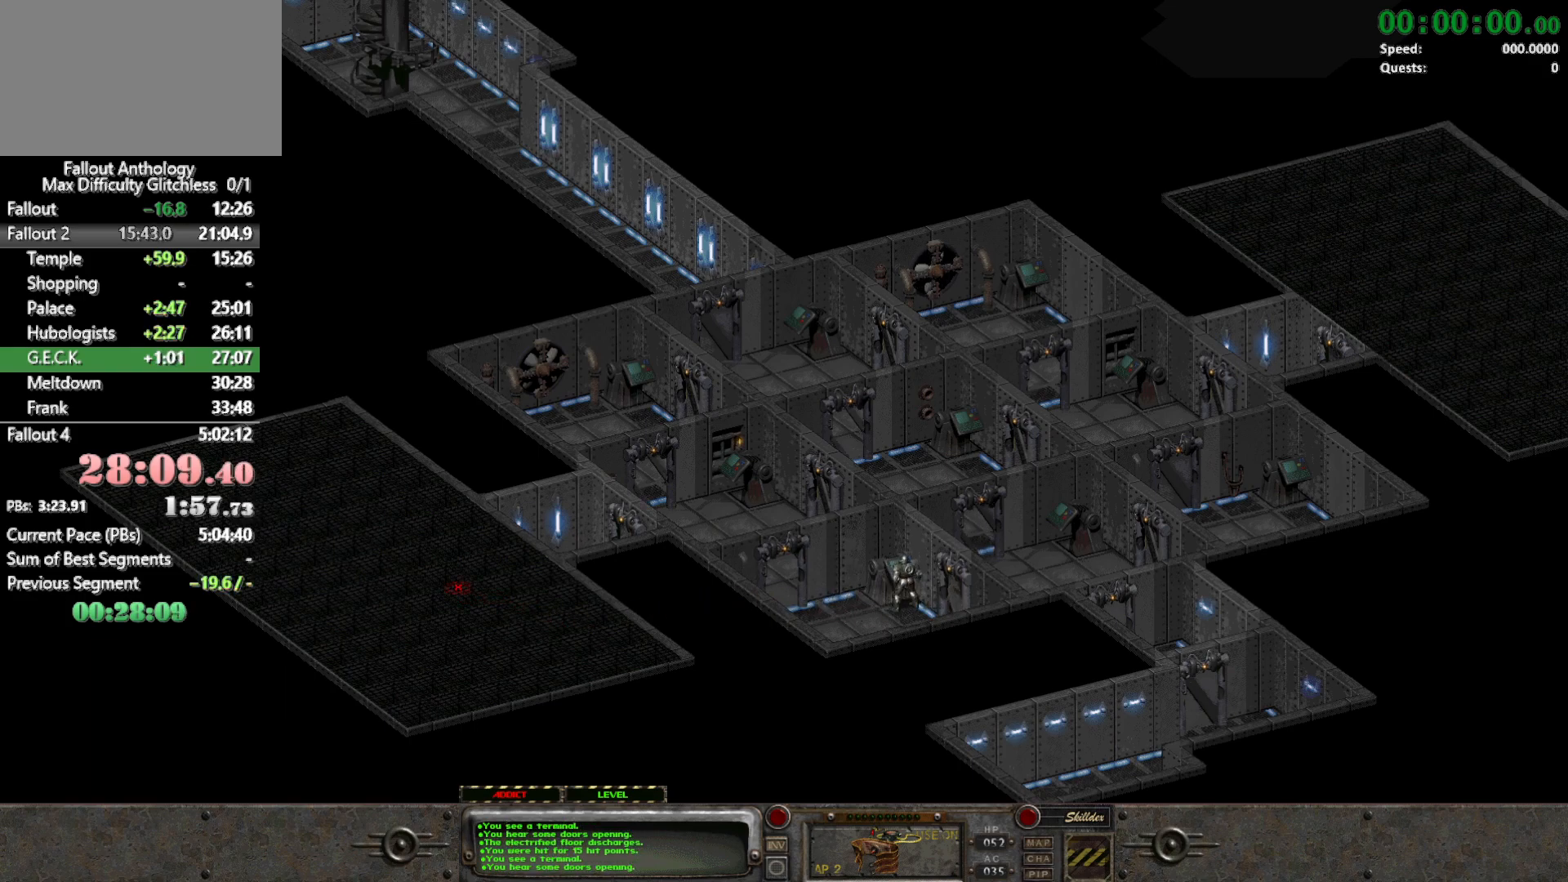
{"keys": [], "mouse": [], "events": [[133, "mouse_left", "down"], [217, "mouse_left", "up"], [367, "mouse_left", "down"], [450, "mouse_left", "up"]]}
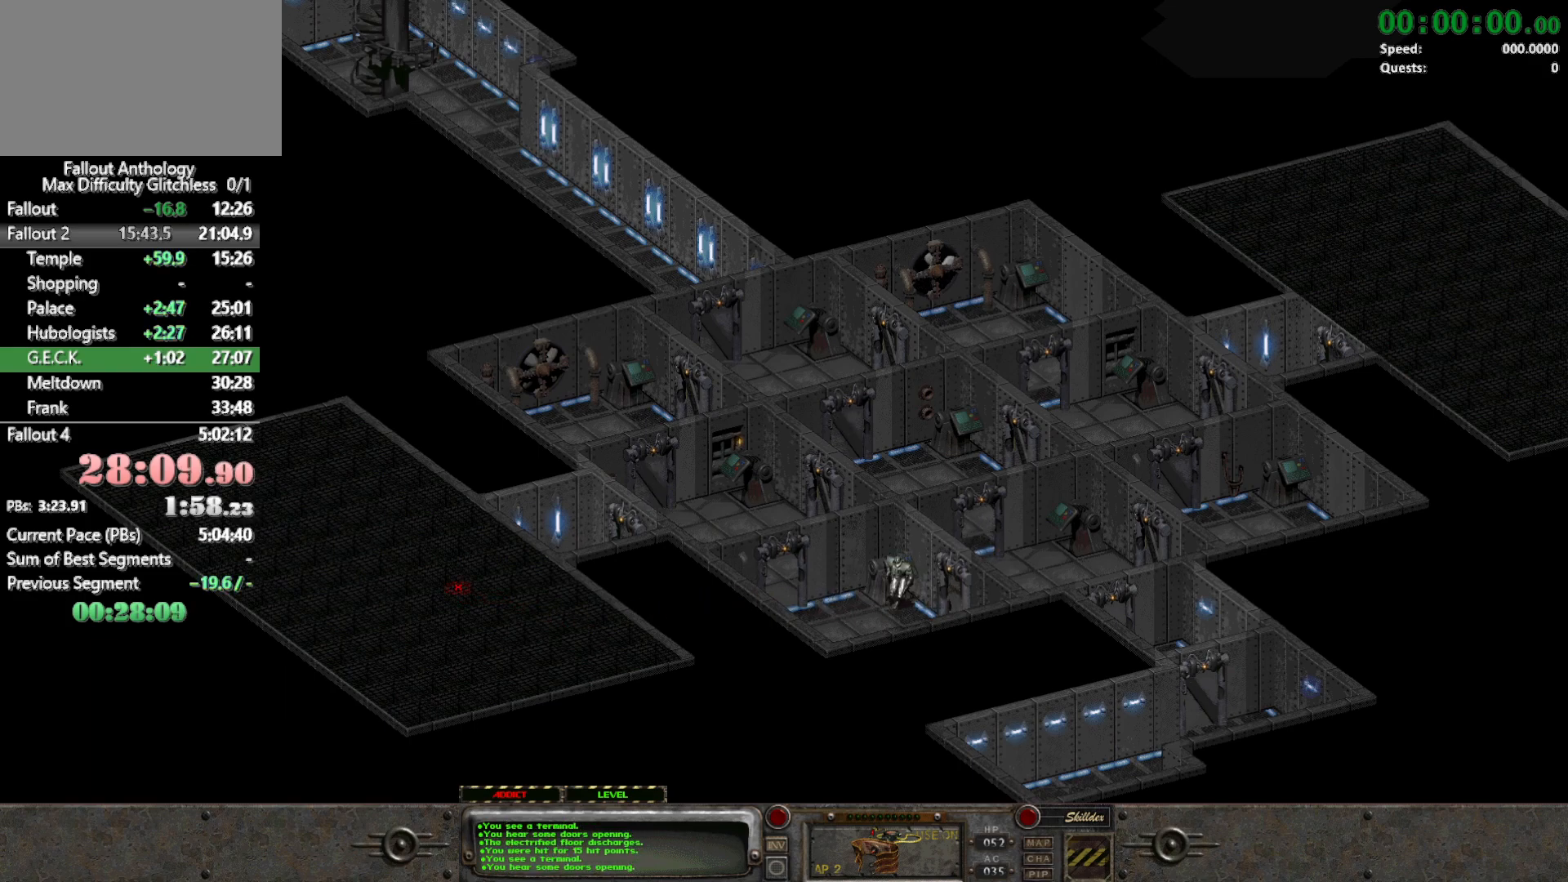
{"keys": [], "mouse": [], "events": [[50, "mouse_left", "down"], [150, "mouse_left", "up"]]}
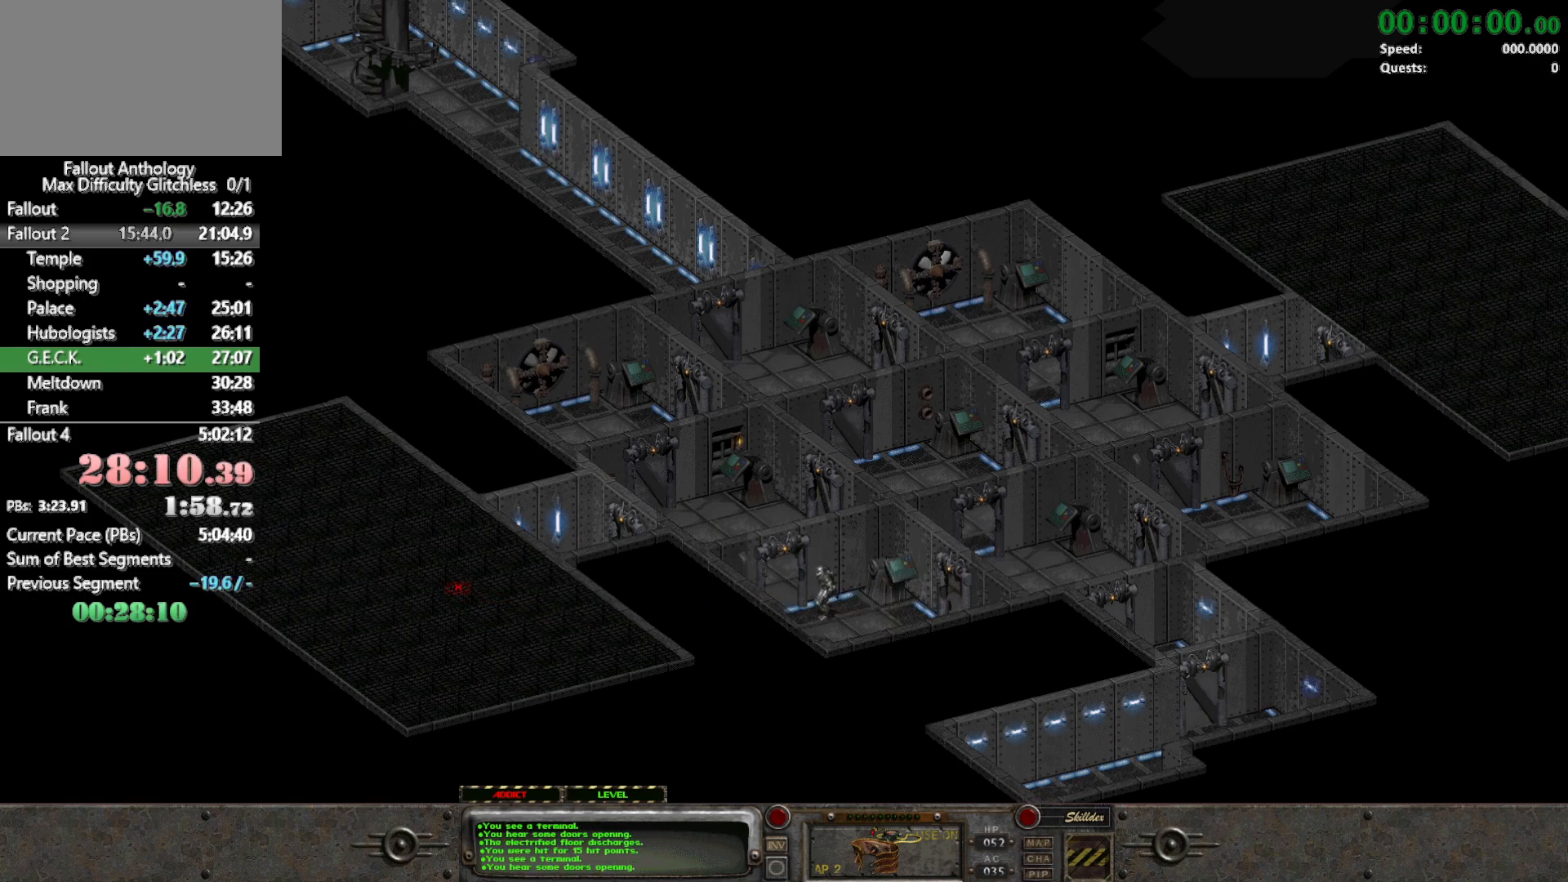
{"keys": [], "mouse": [], "events": []}
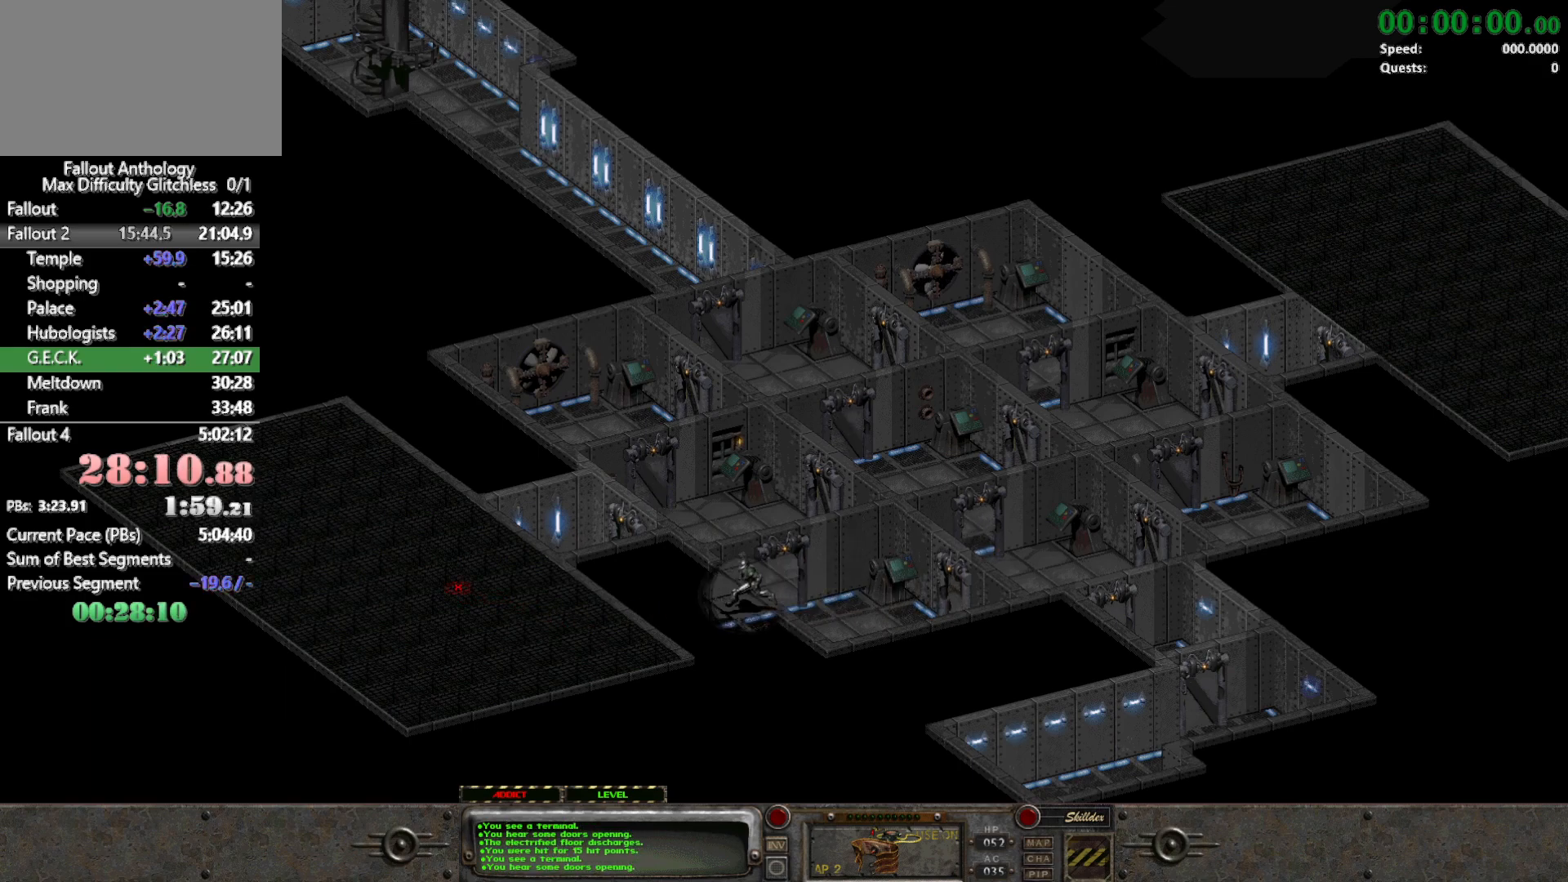
{"keys": [], "mouse": [], "events": []}
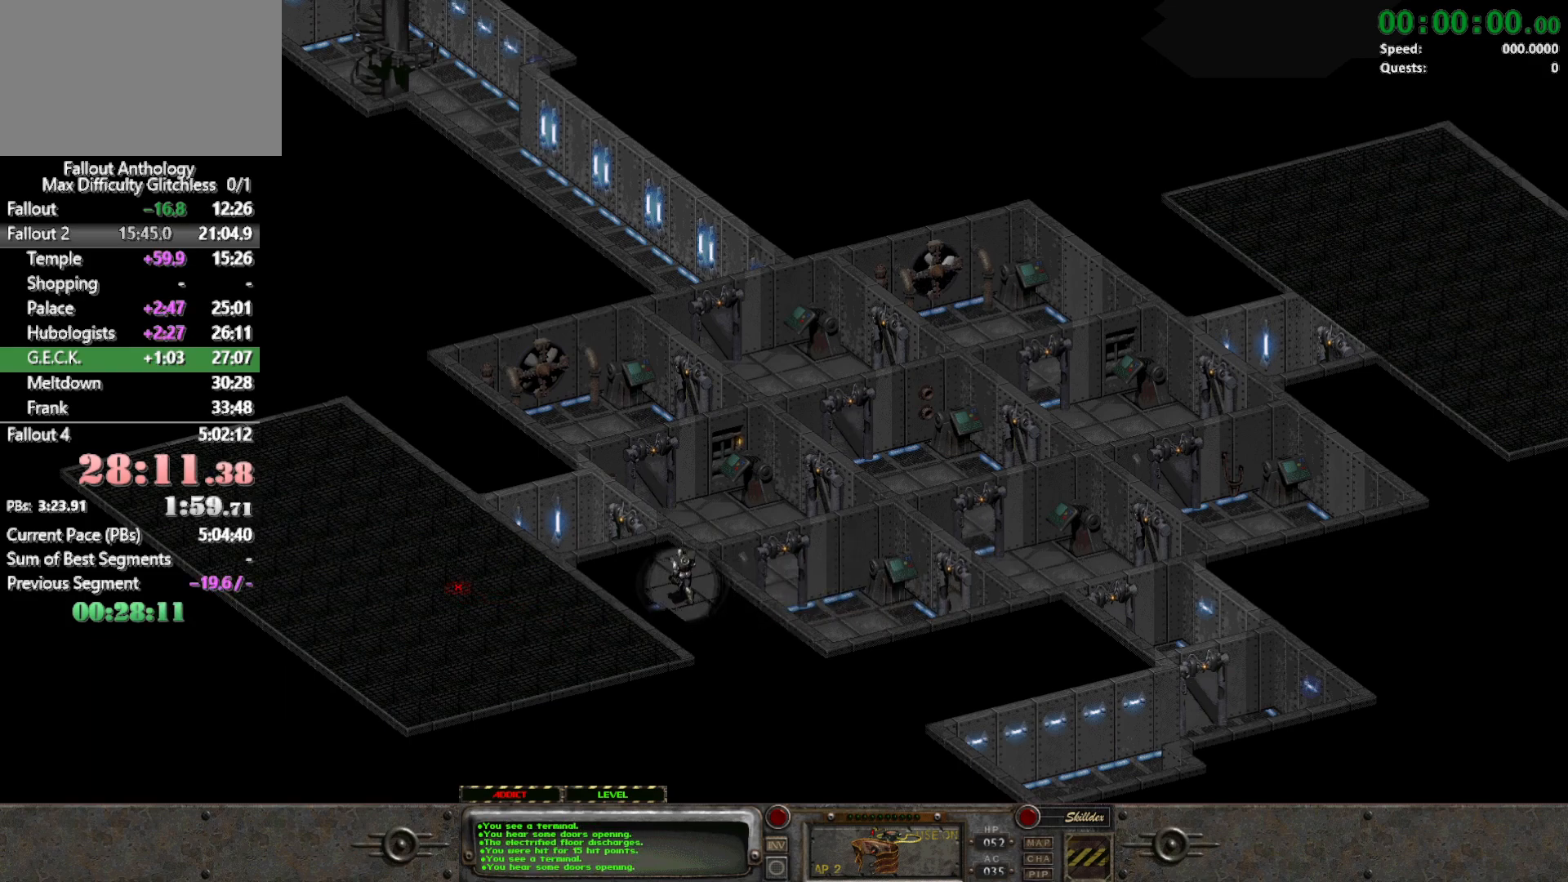
{"keys": [], "mouse": [], "events": []}
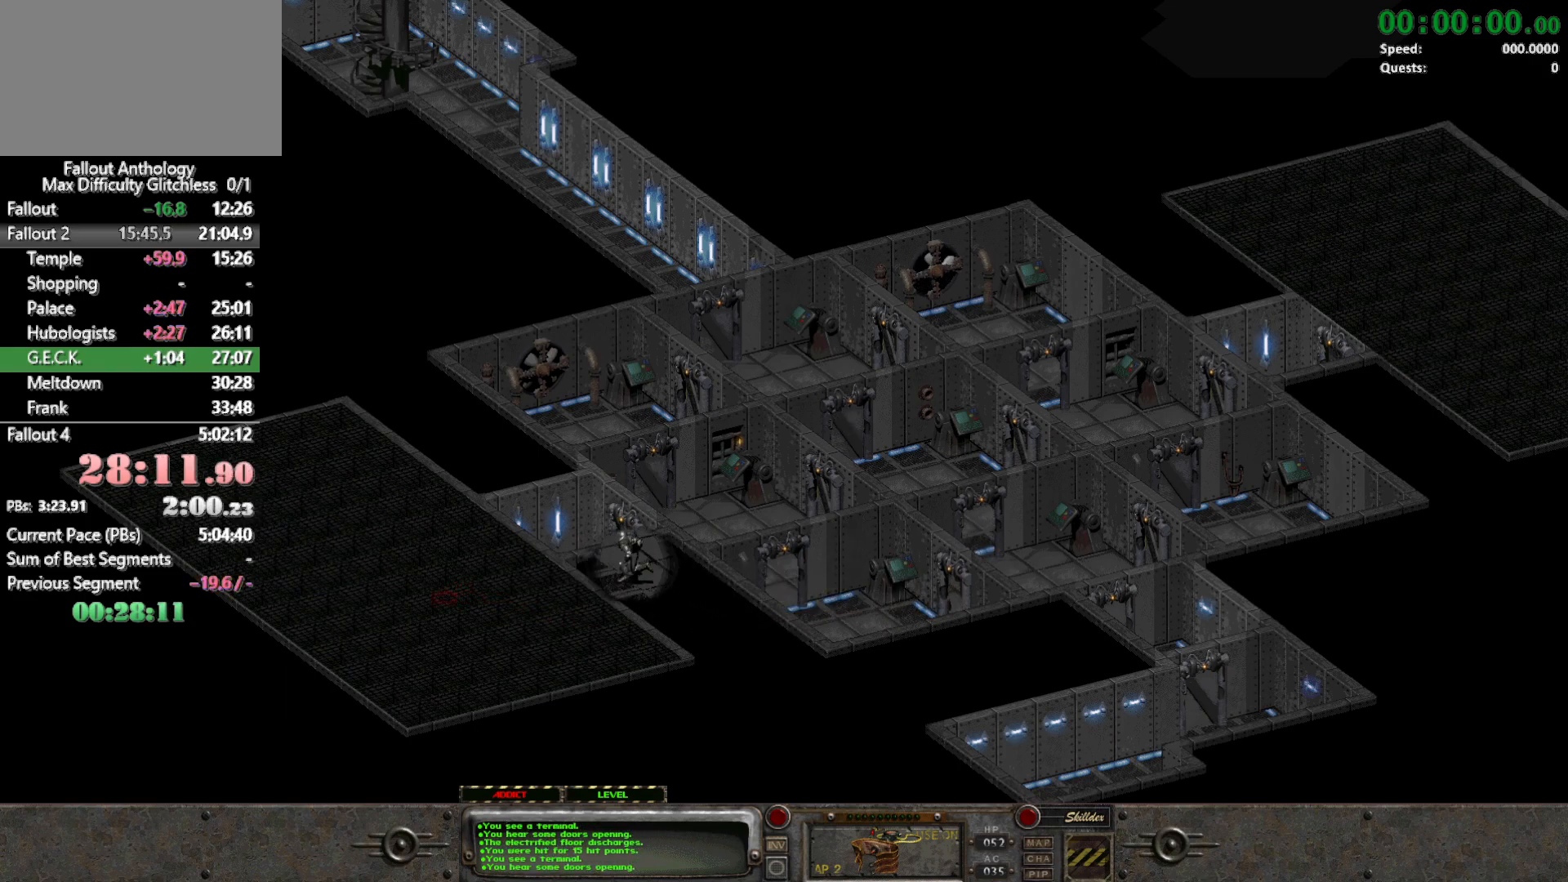
{"keys": [], "mouse": [], "events": [[350, "mouse_left", "down"], [483, "mouse_left", "up"]]}
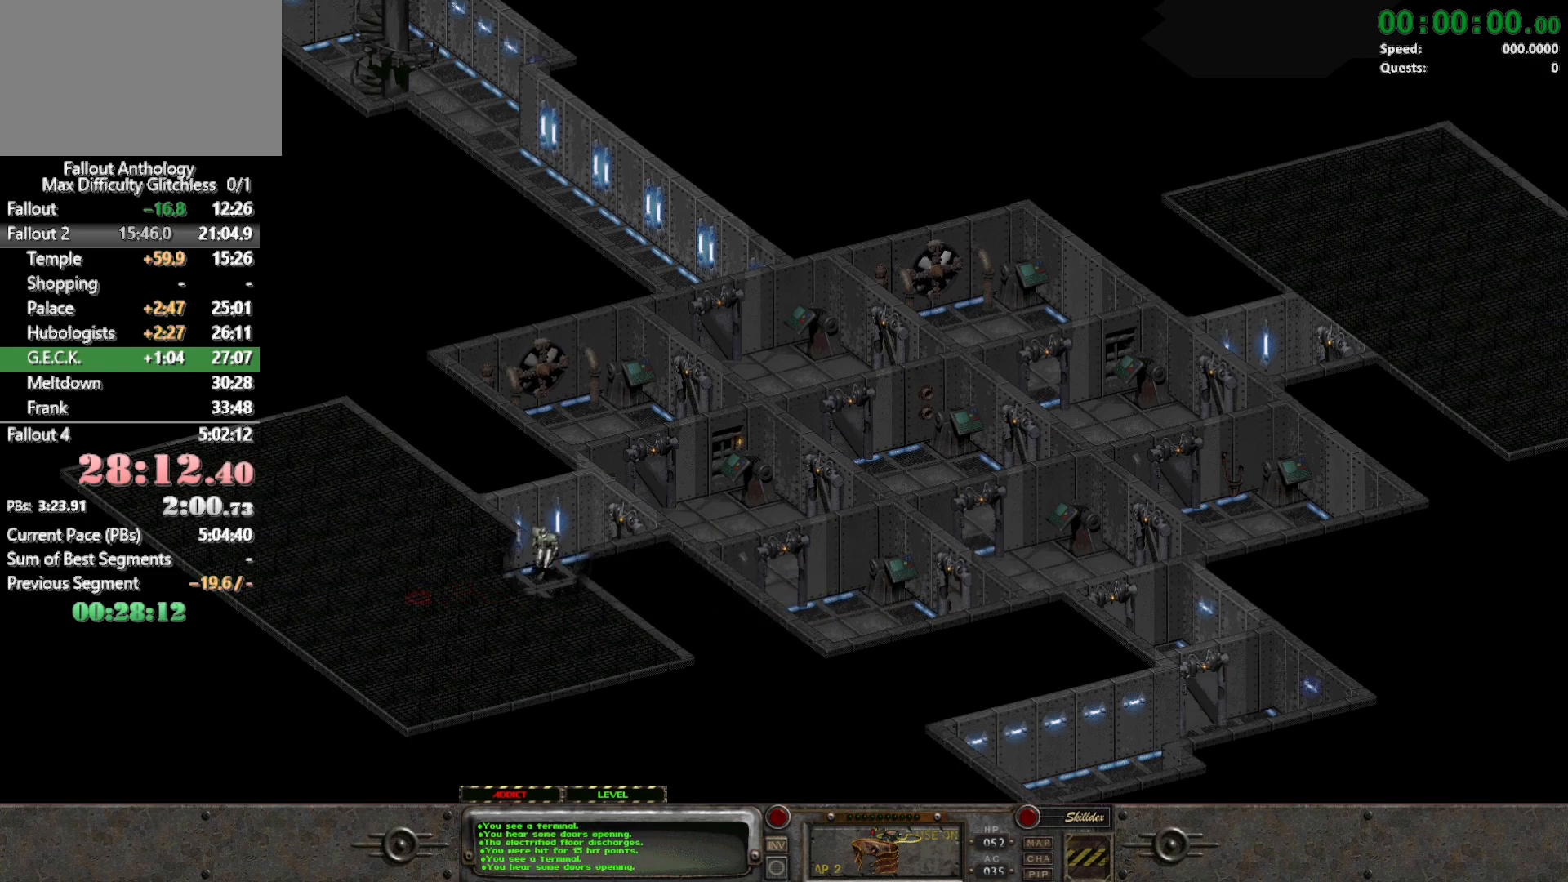
{"keys": [], "mouse": [], "events": []}
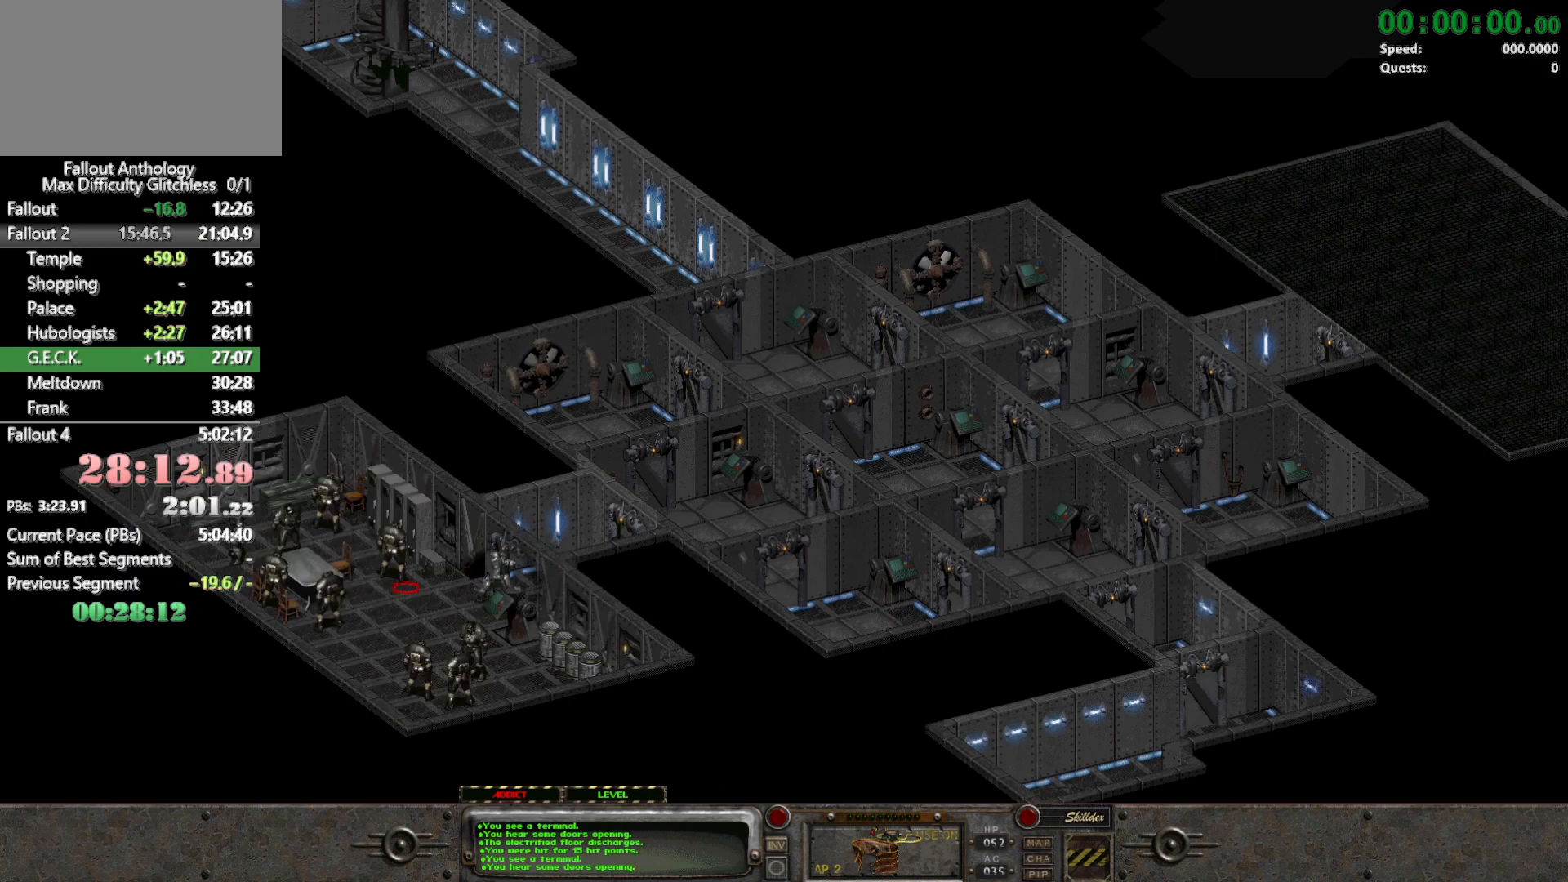
{"keys": [], "mouse": [], "events": [[333, "mouse_right", "down"], [433, "mouse_right", "up"]]}
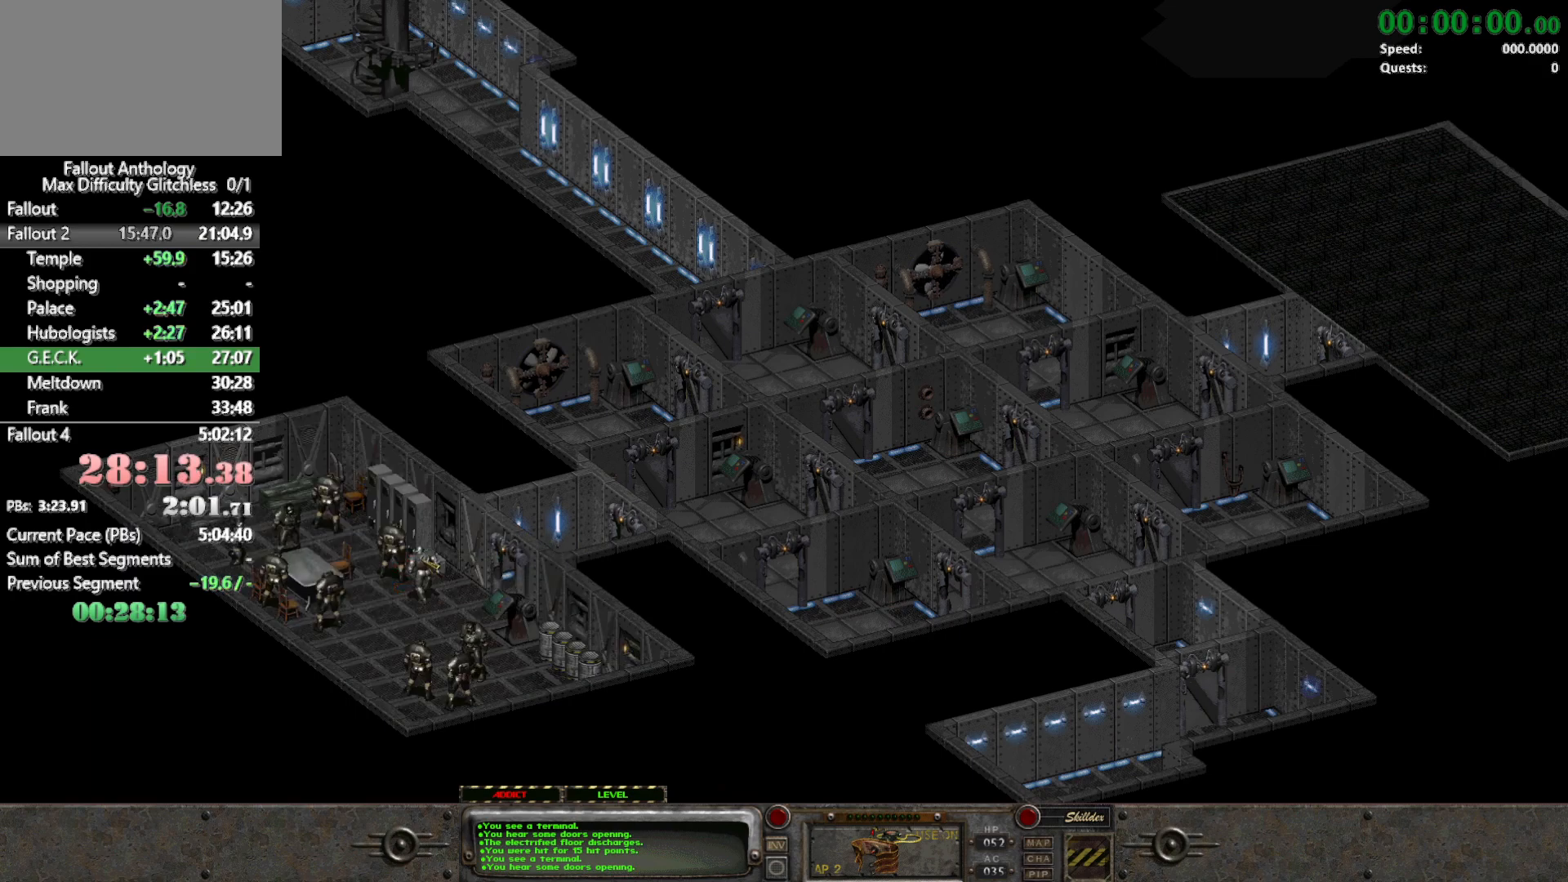
{"keys": [], "mouse": [], "events": []}
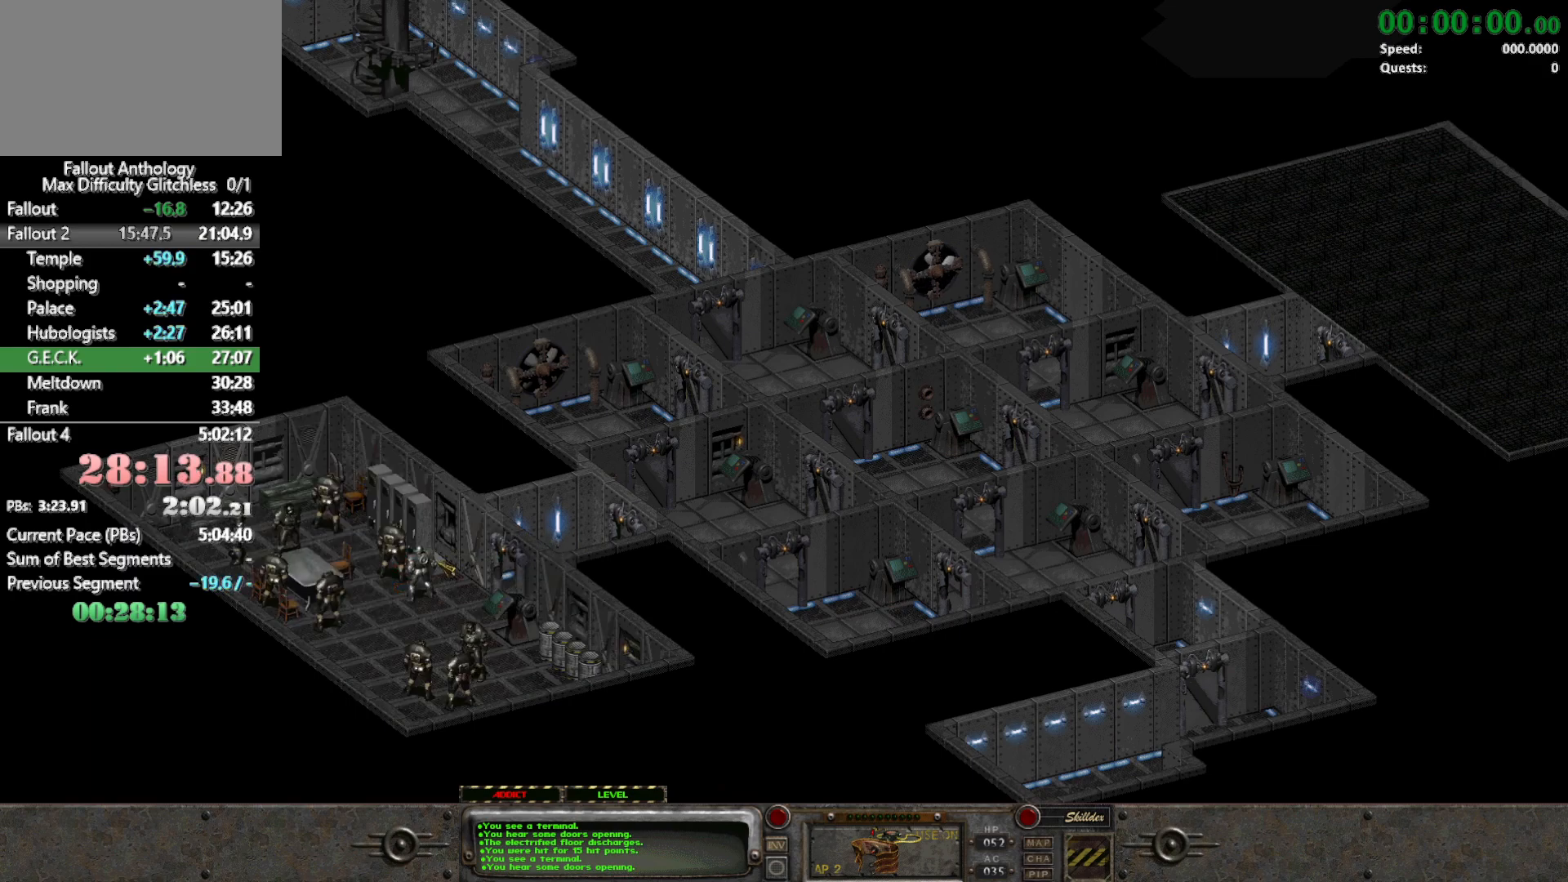
{"keys": [], "mouse": [], "events": [[267, "2", "down"], [367, "2", "up"], [367, "mouse_left", "down"], [500, "mouse_left", "up"]]}
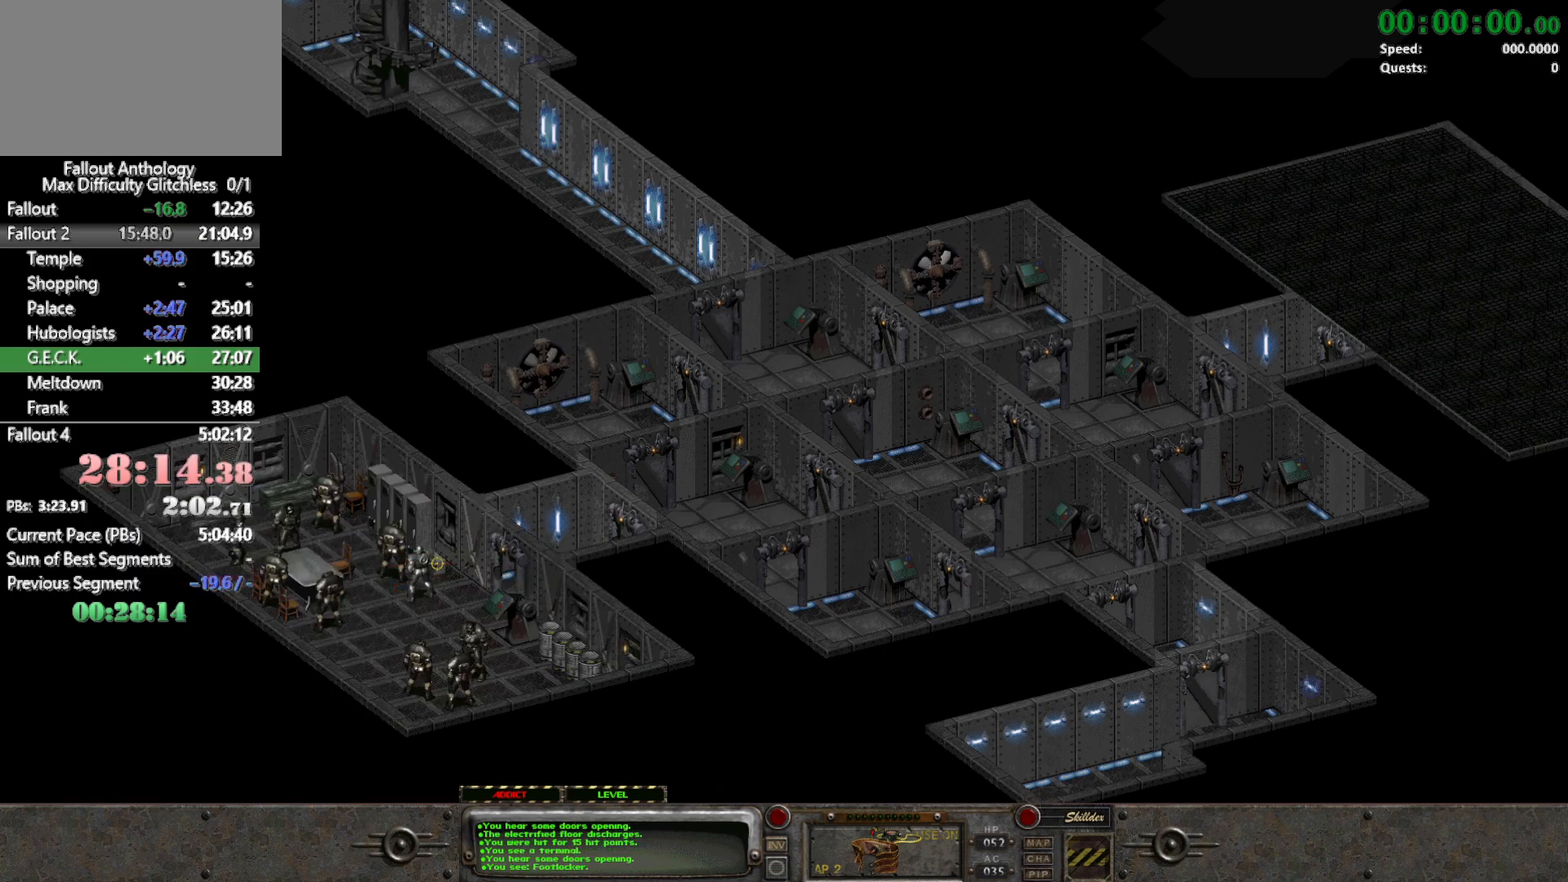
{"keys": [], "mouse": [], "events": []}
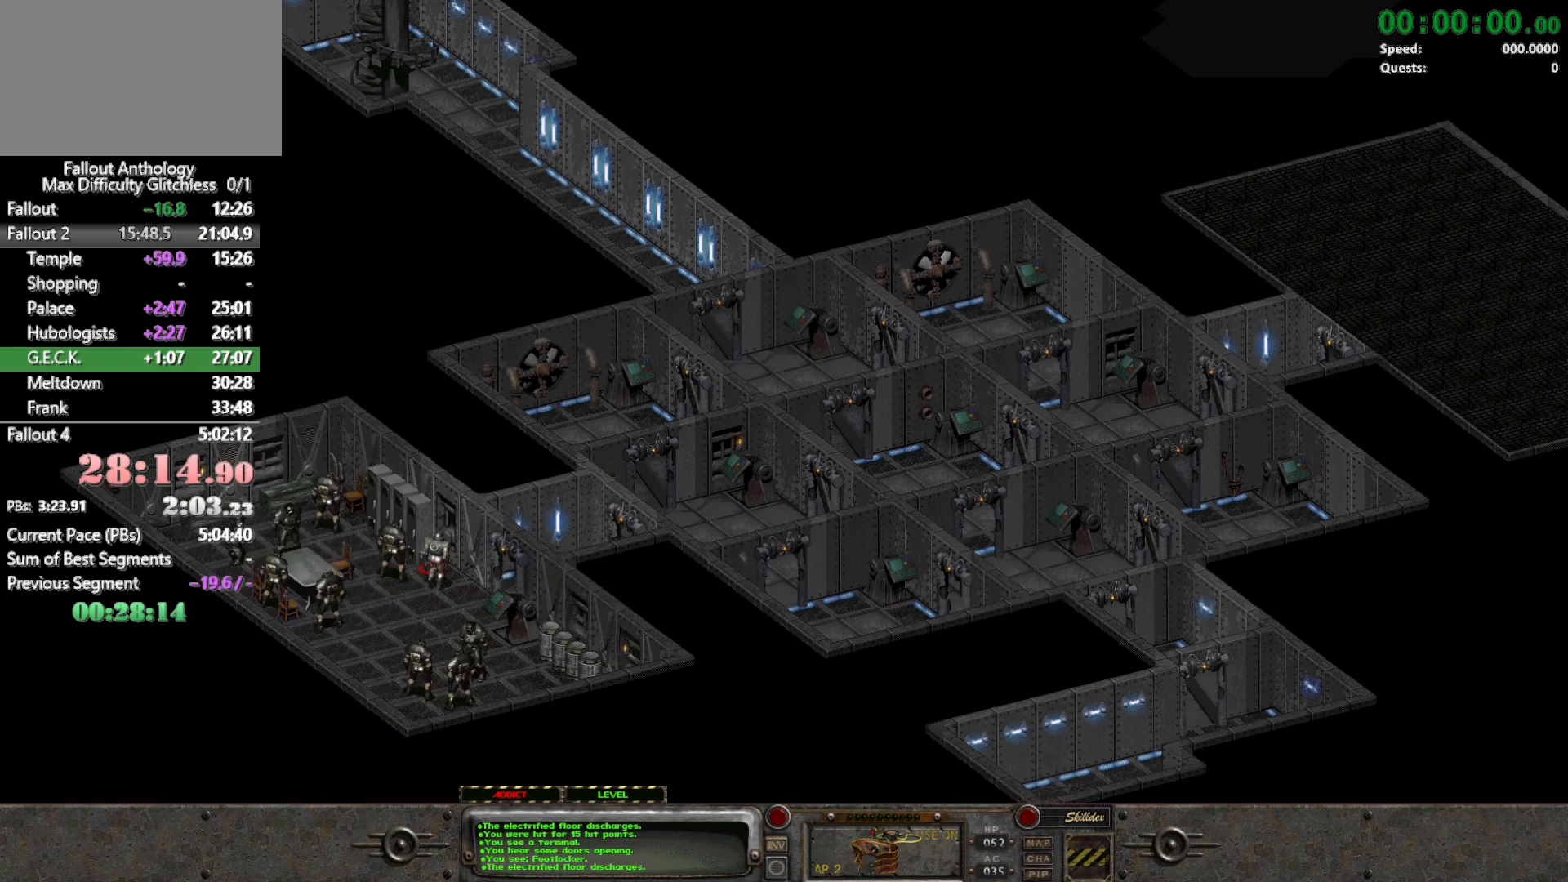
{"keys": [], "mouse": [], "events": []}
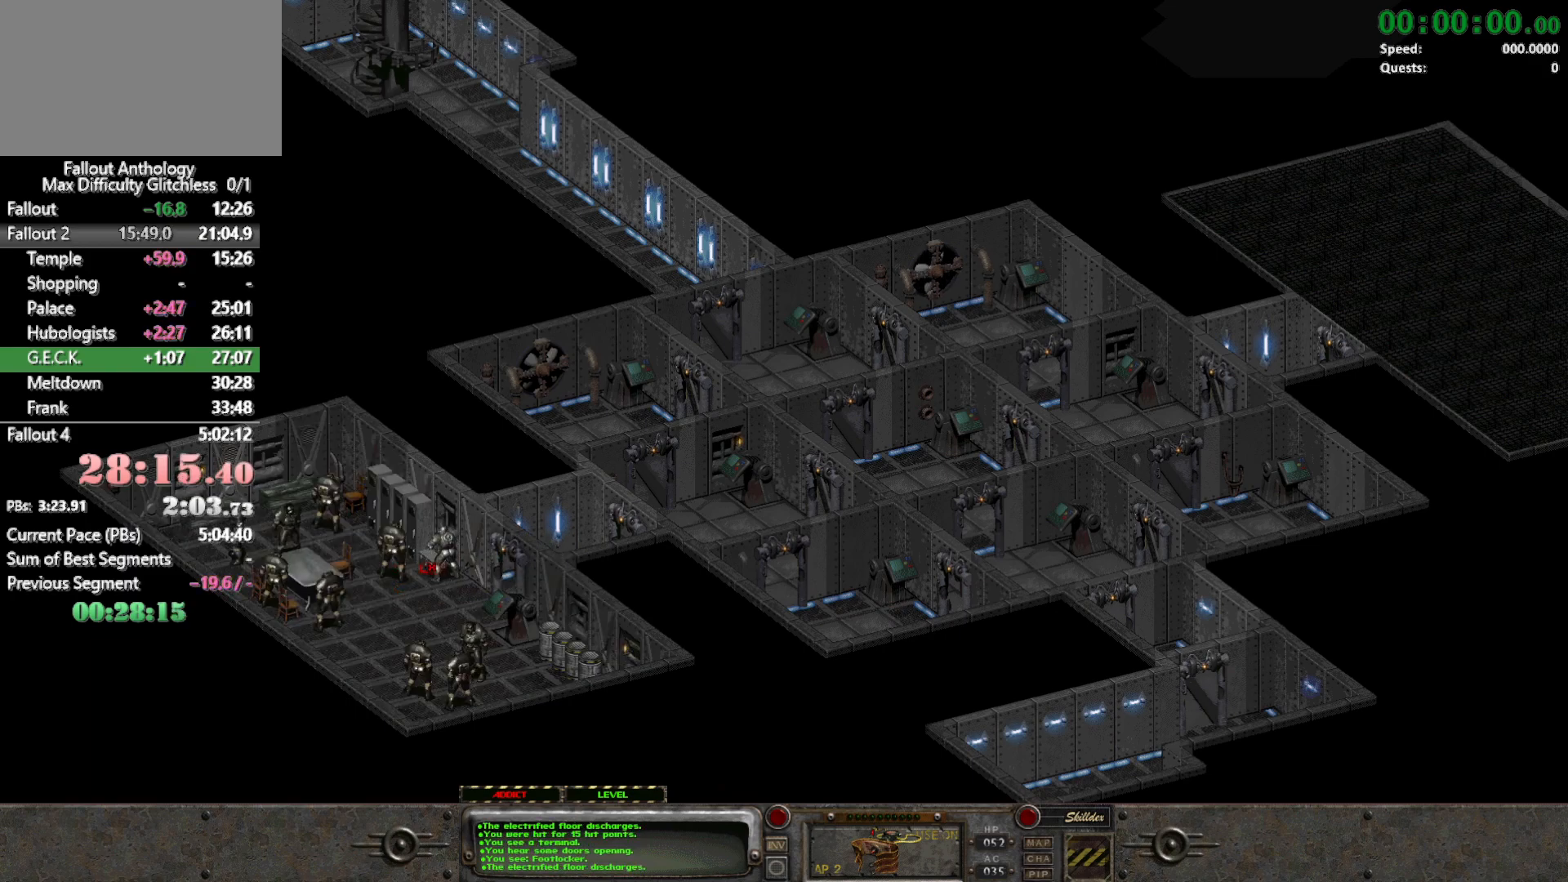
{"keys": [], "mouse": [], "events": []}
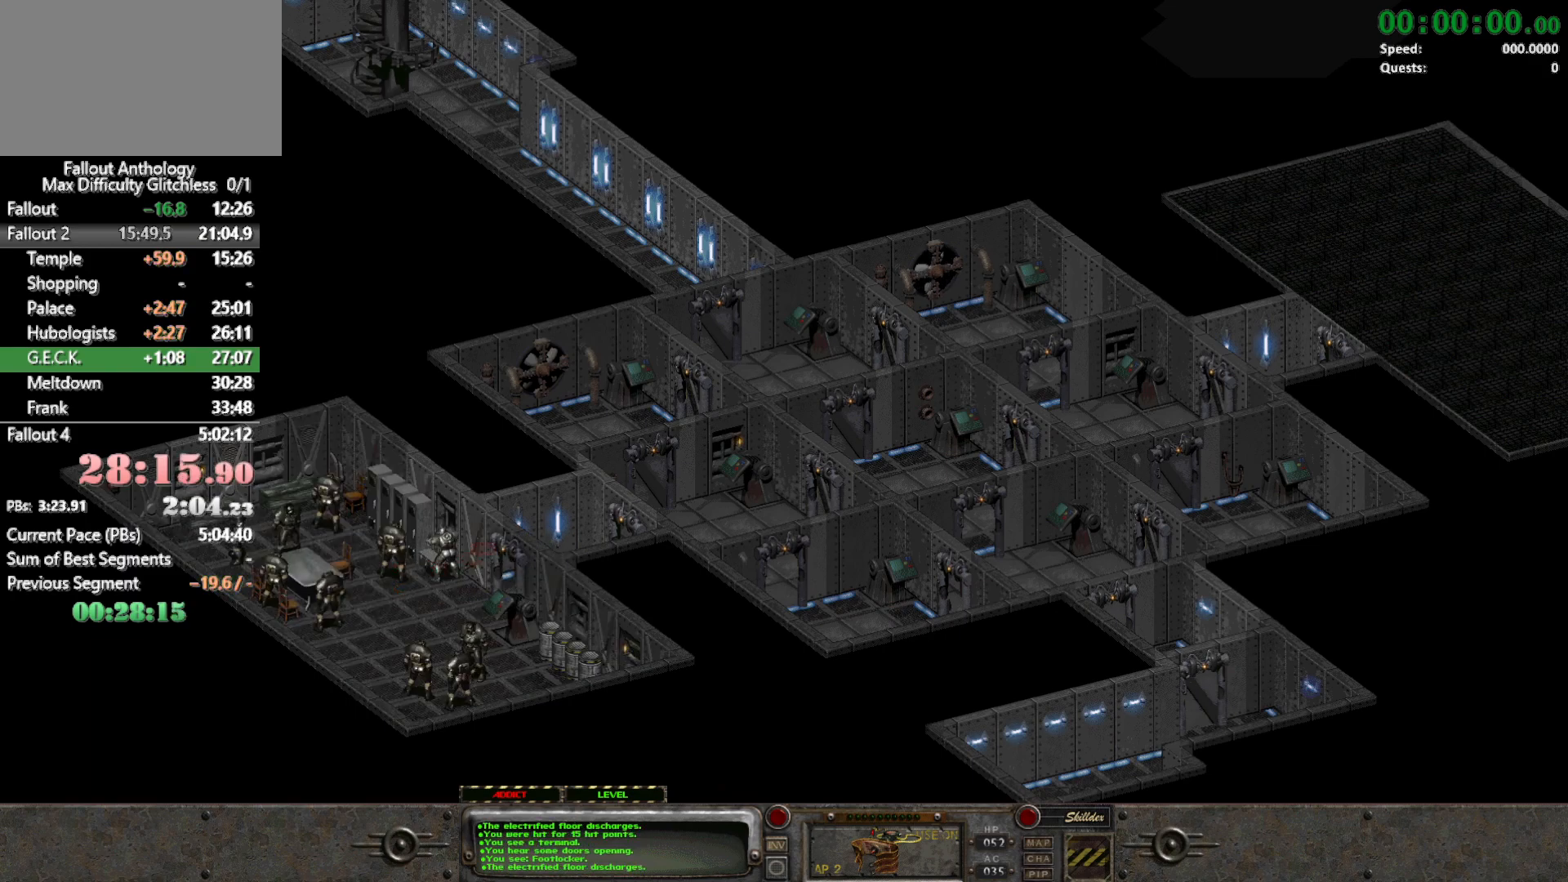
{"keys": [], "mouse": [], "events": []}
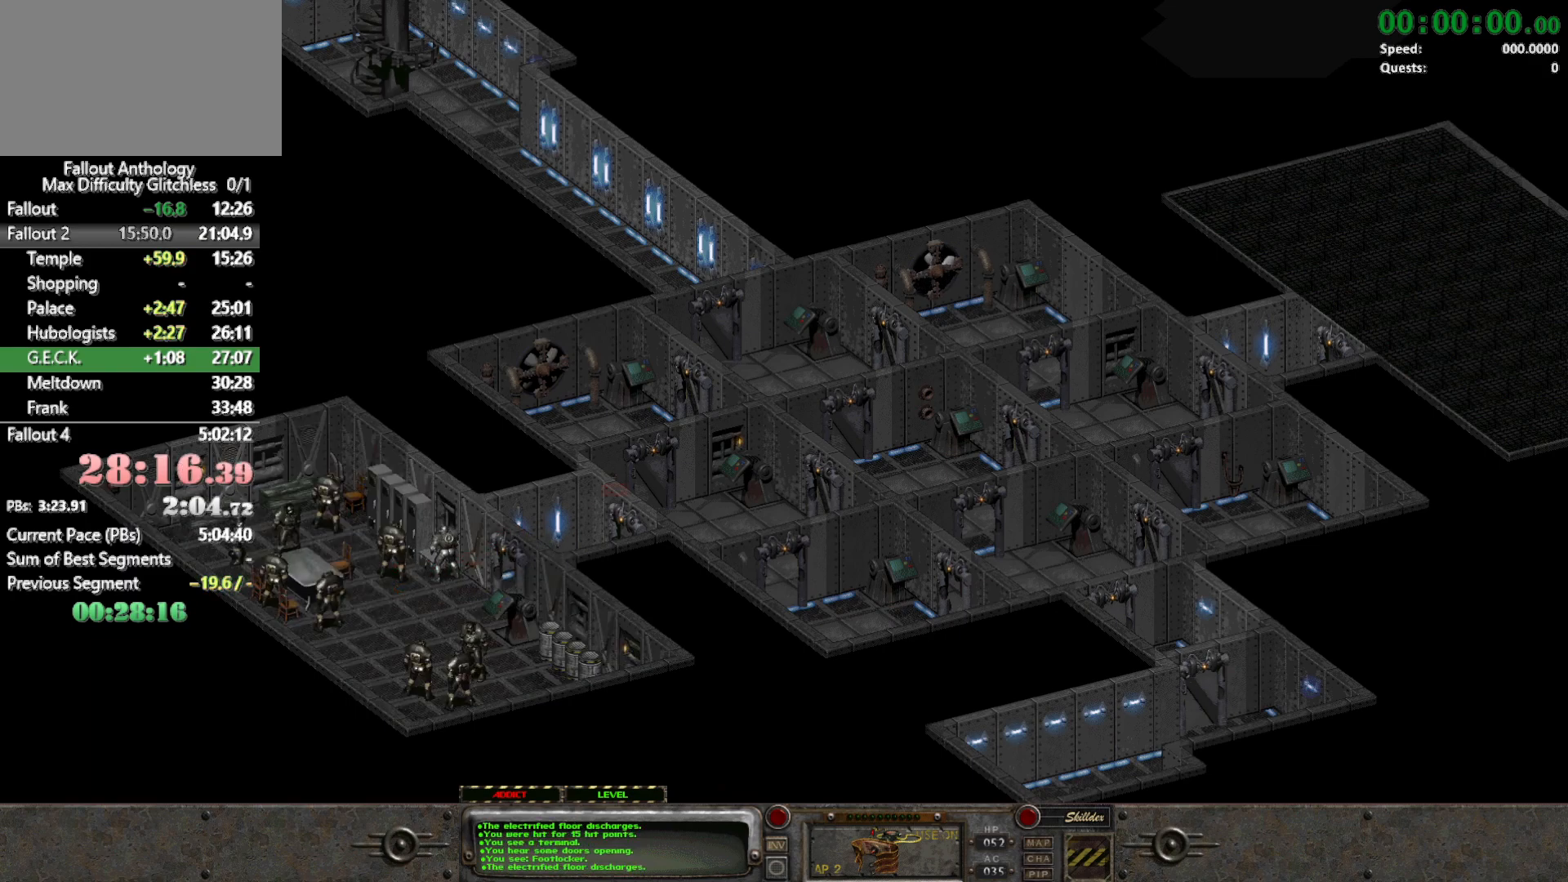
{"keys": [], "mouse": [], "events": []}
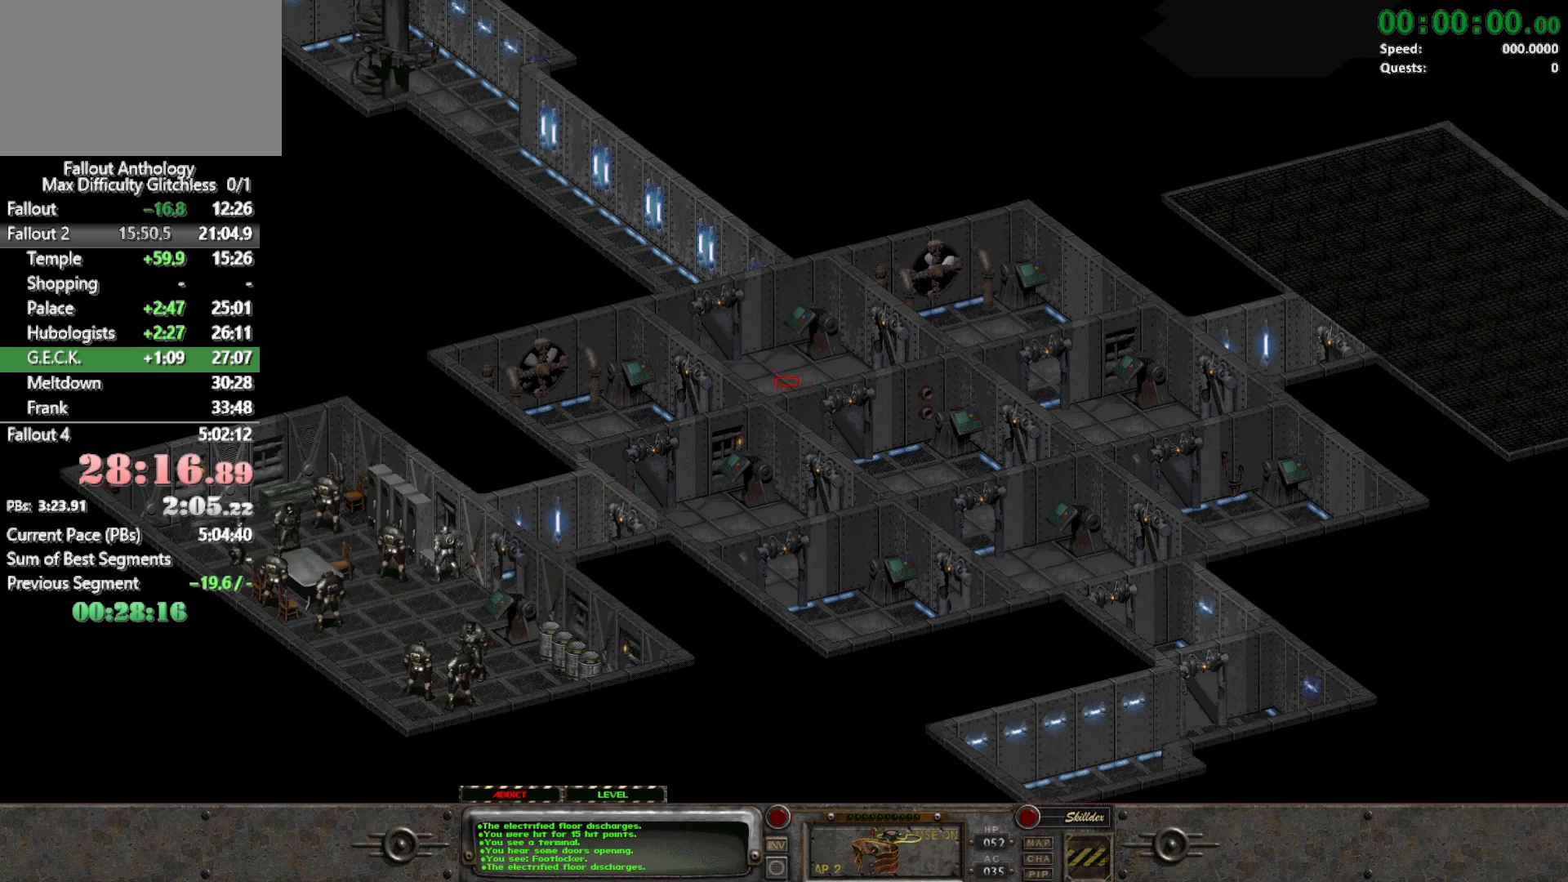
{"keys": [], "mouse": [], "events": []}
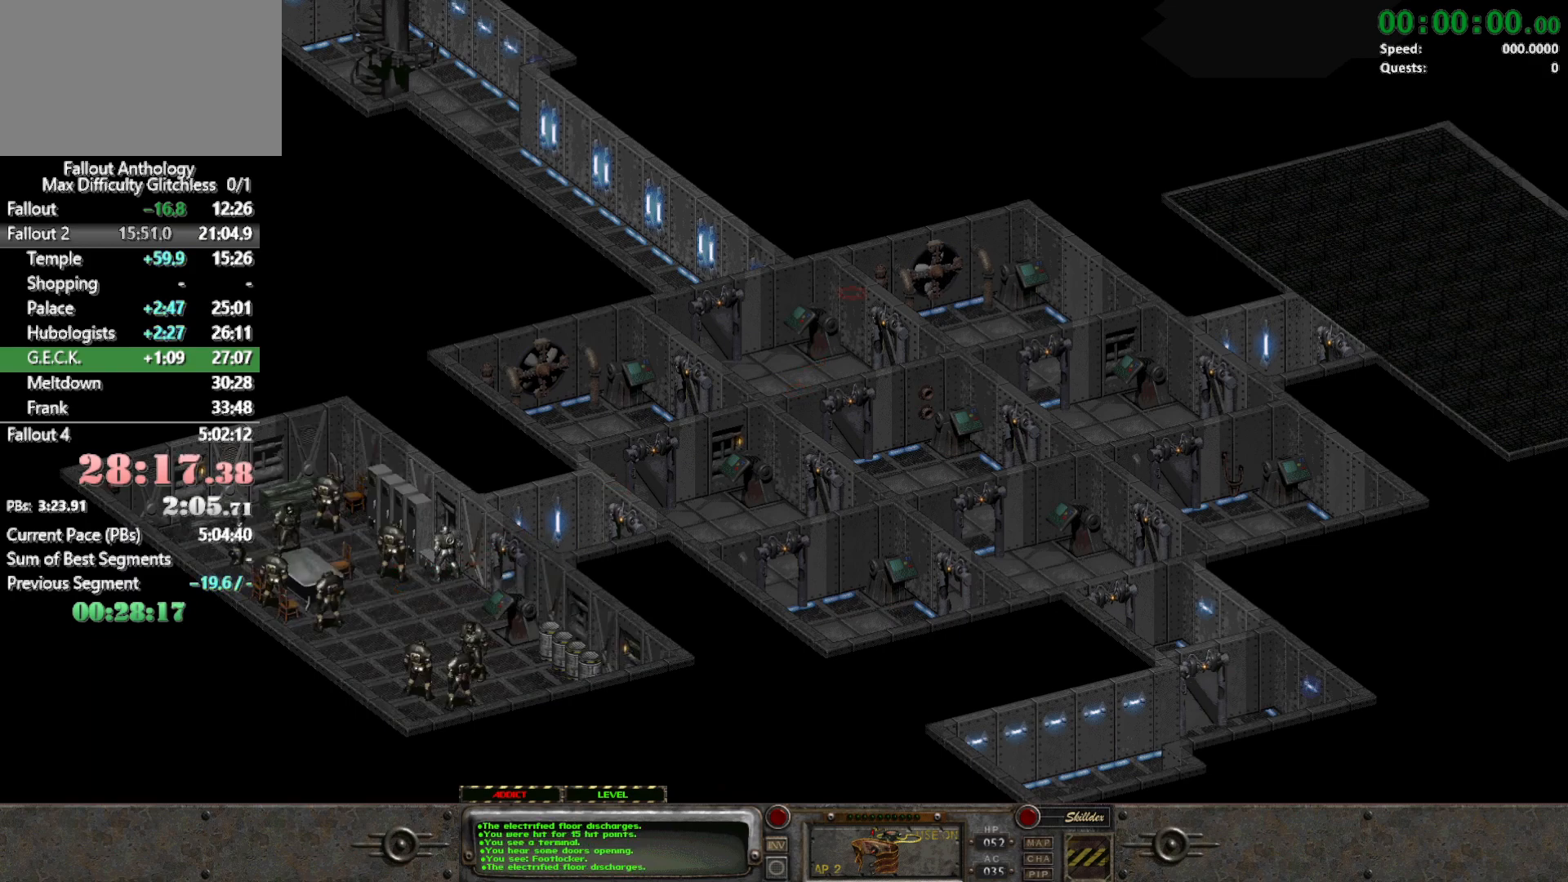
{"keys": [], "mouse": [], "events": []}
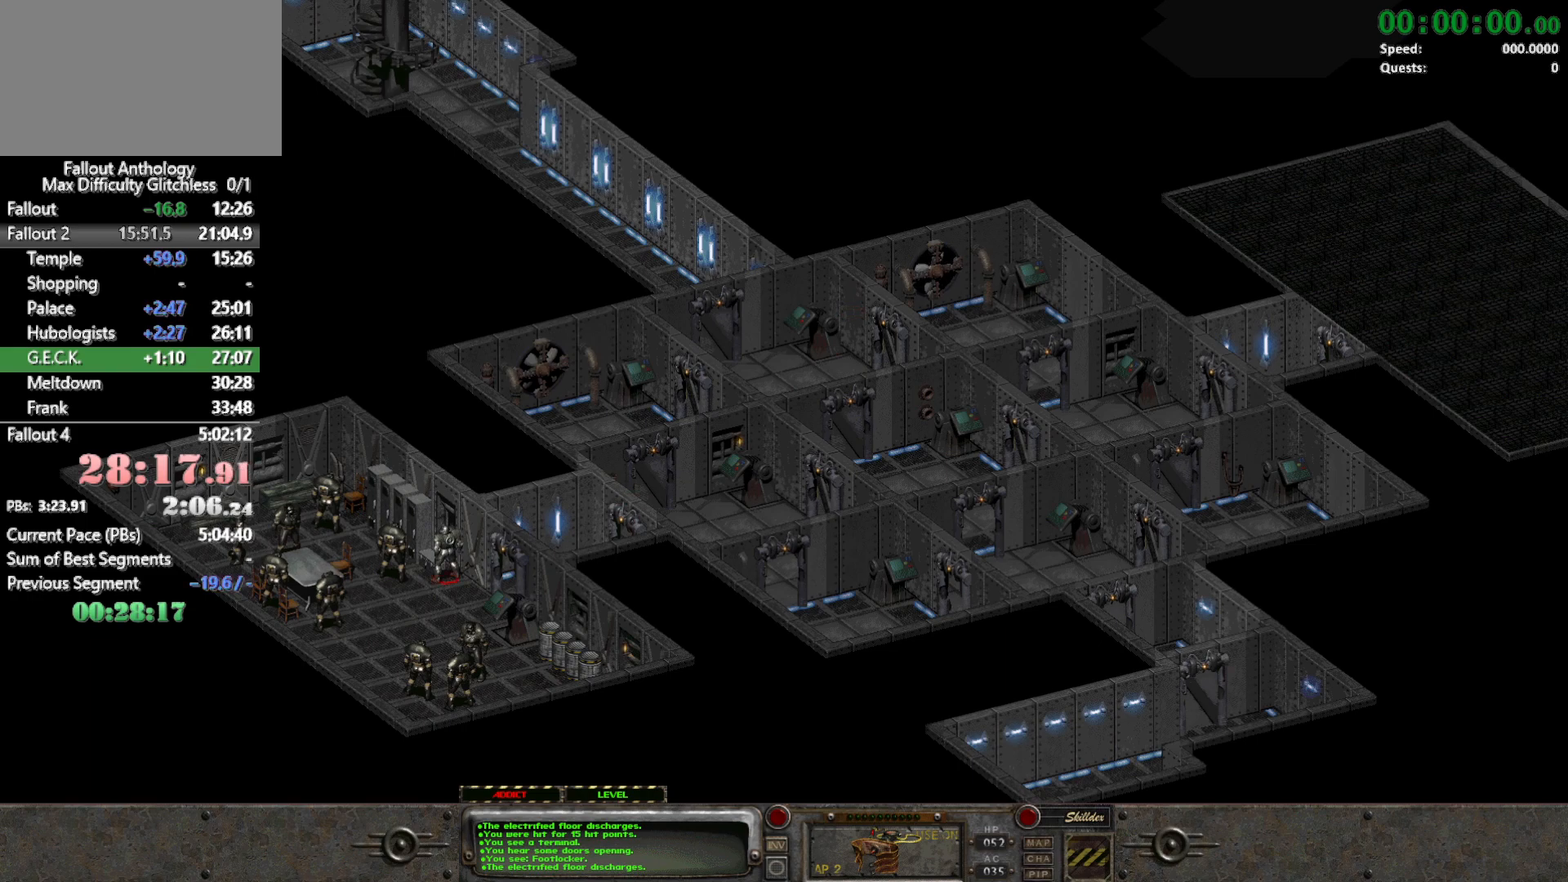
{"keys": [], "mouse": [], "events": [[167, "mouse_right", "down"], [217, "mouse_right", "up"]]}
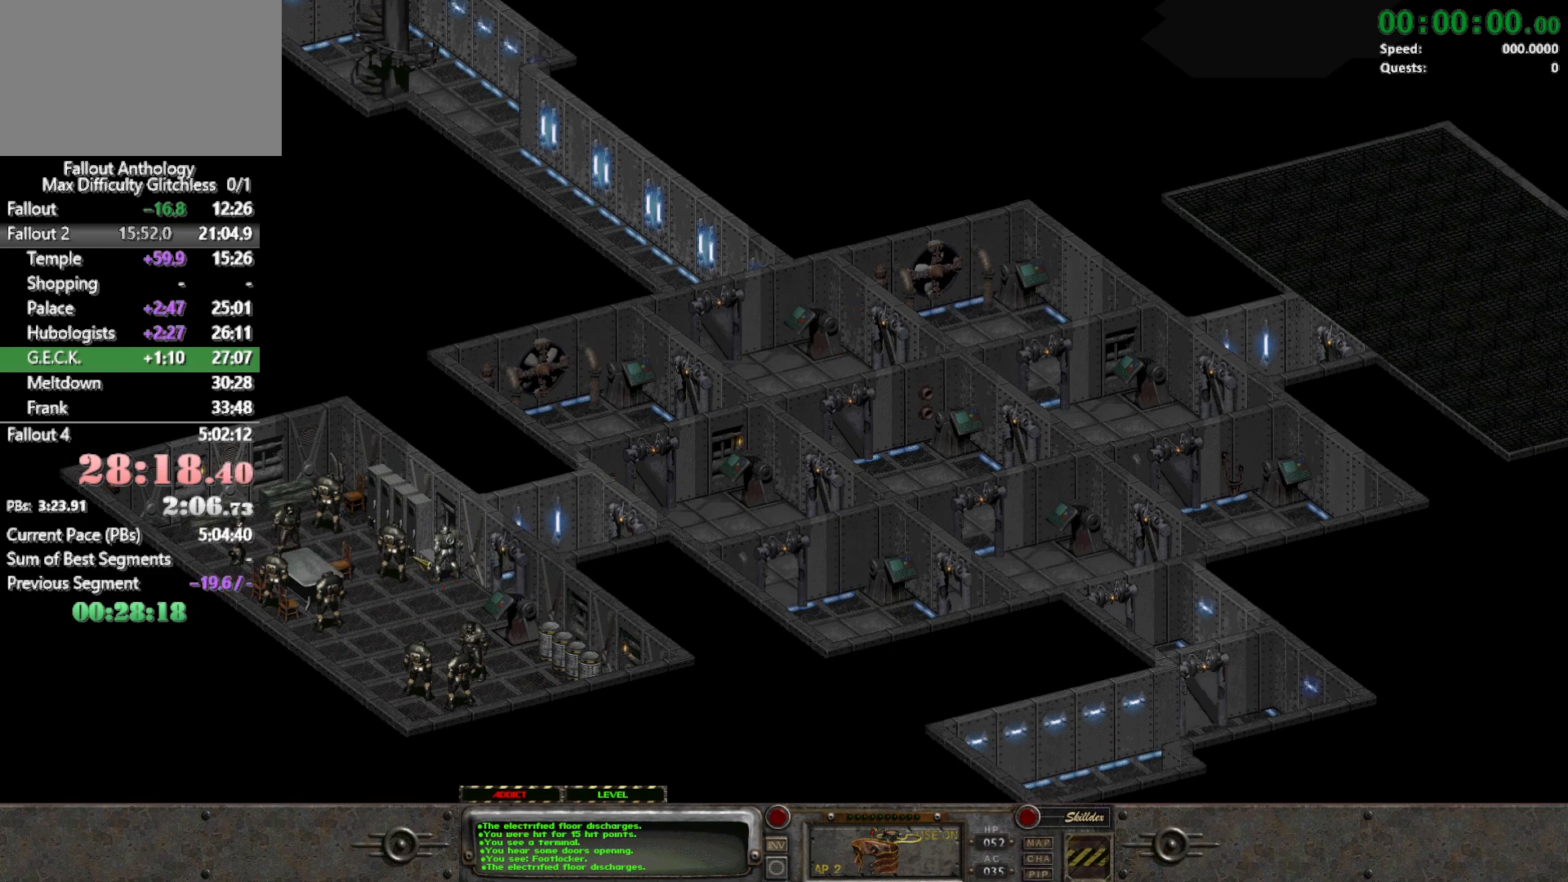
{"keys": [], "mouse": [], "events": [[217, "mouse_left", "down"], [367, "mouse_left", "up"]]}